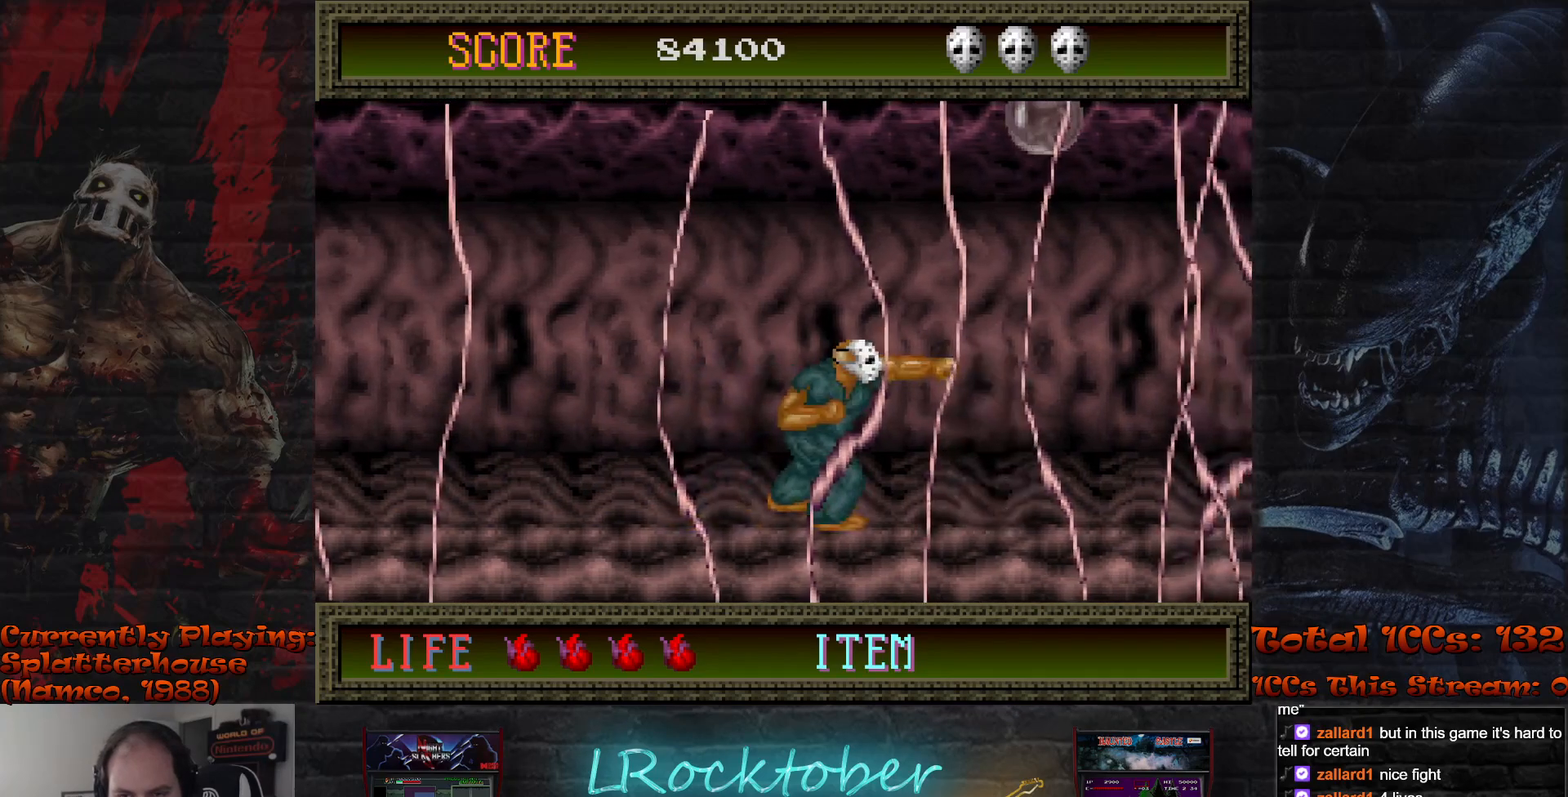
Gameplay with a controller (arcade stick); each line is a JSON object with the inputs held at the frame after it. "events" lists button and stick changes between this image and that frame as [ms after this image, input, new state], when the widget could be followed in between. Not read: L3 R3.
{"buttons": [], "left_stick": "right", "events": [[317, "left_stick", "left"], [417, "left_stick", "center"], [467, "left_stick", "right"]]}
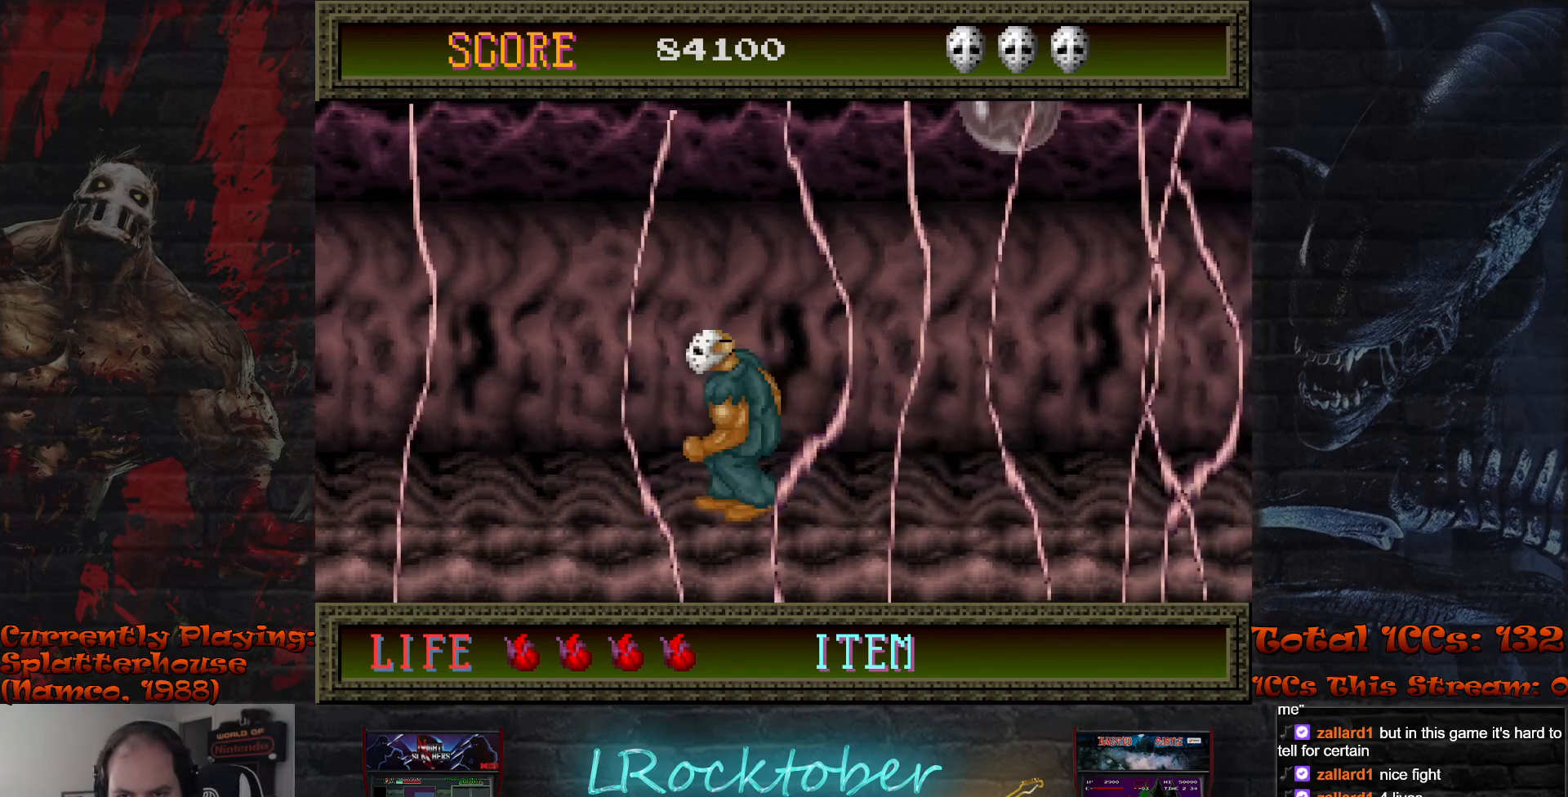
{"buttons": [], "left_stick": "center", "events": [[50, "left_stick", "center"]]}
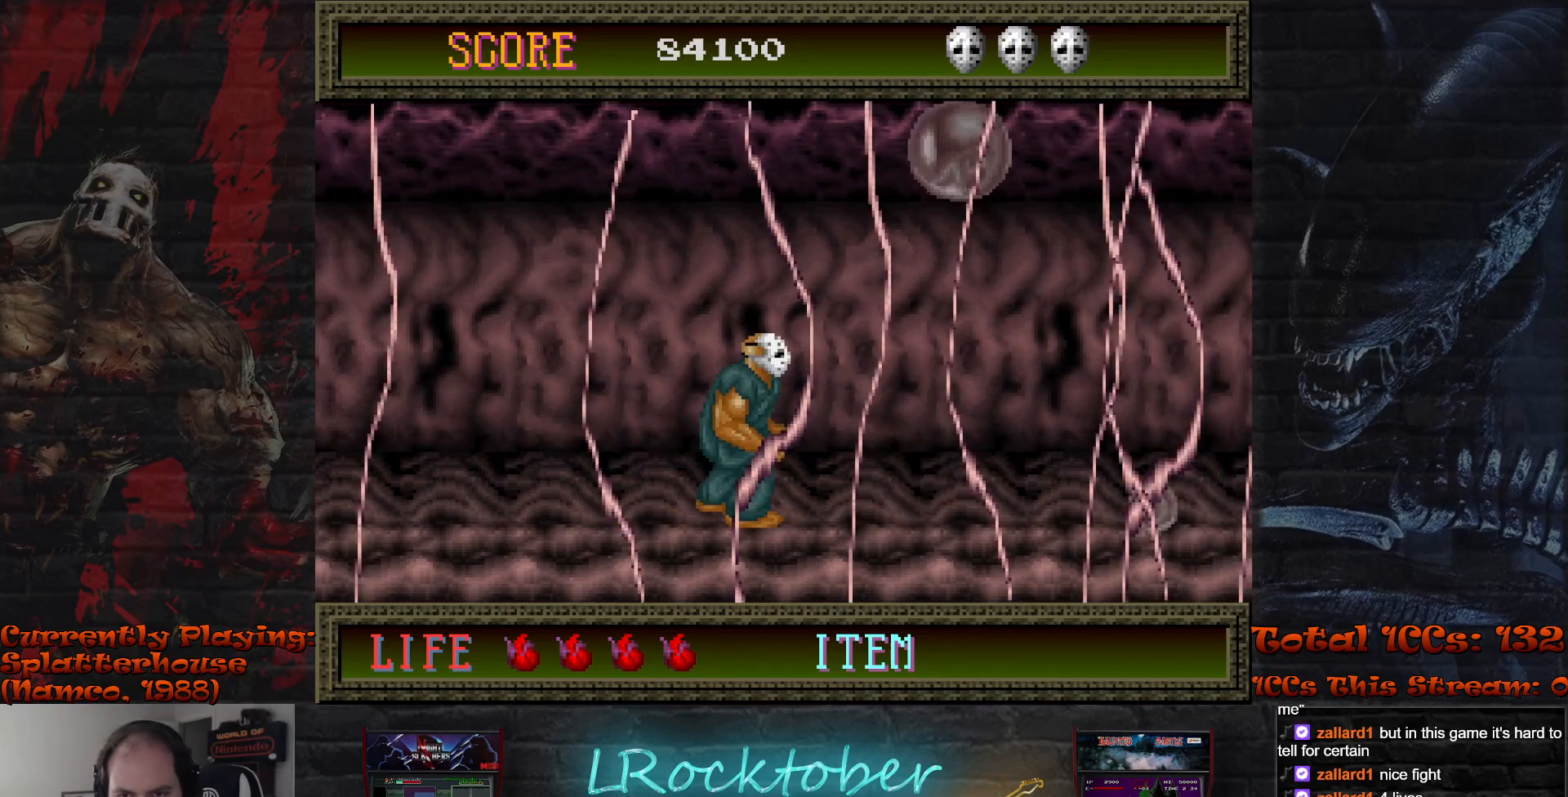
{"buttons": ["TRIANGLE"], "left_stick": "center", "events": [[467, "TRIANGLE", "down"]]}
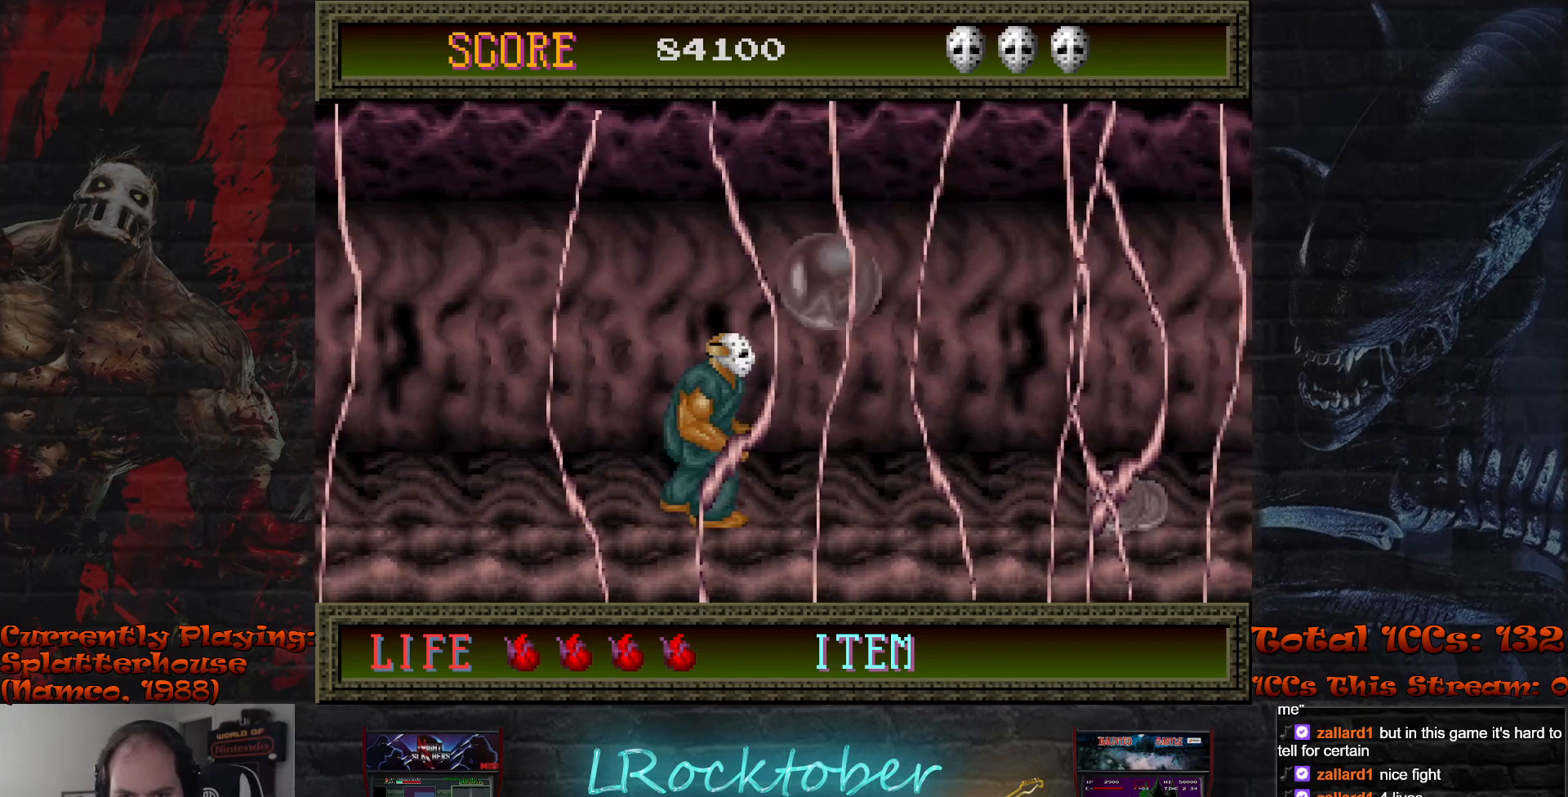
{"buttons": [], "left_stick": "center", "events": [[50, "TRIANGLE", "up"], [133, "TRIANGLE", "down"], [217, "TRIANGLE", "up"], [267, "TRIANGLE", "down"], [367, "TRIANGLE", "up"]]}
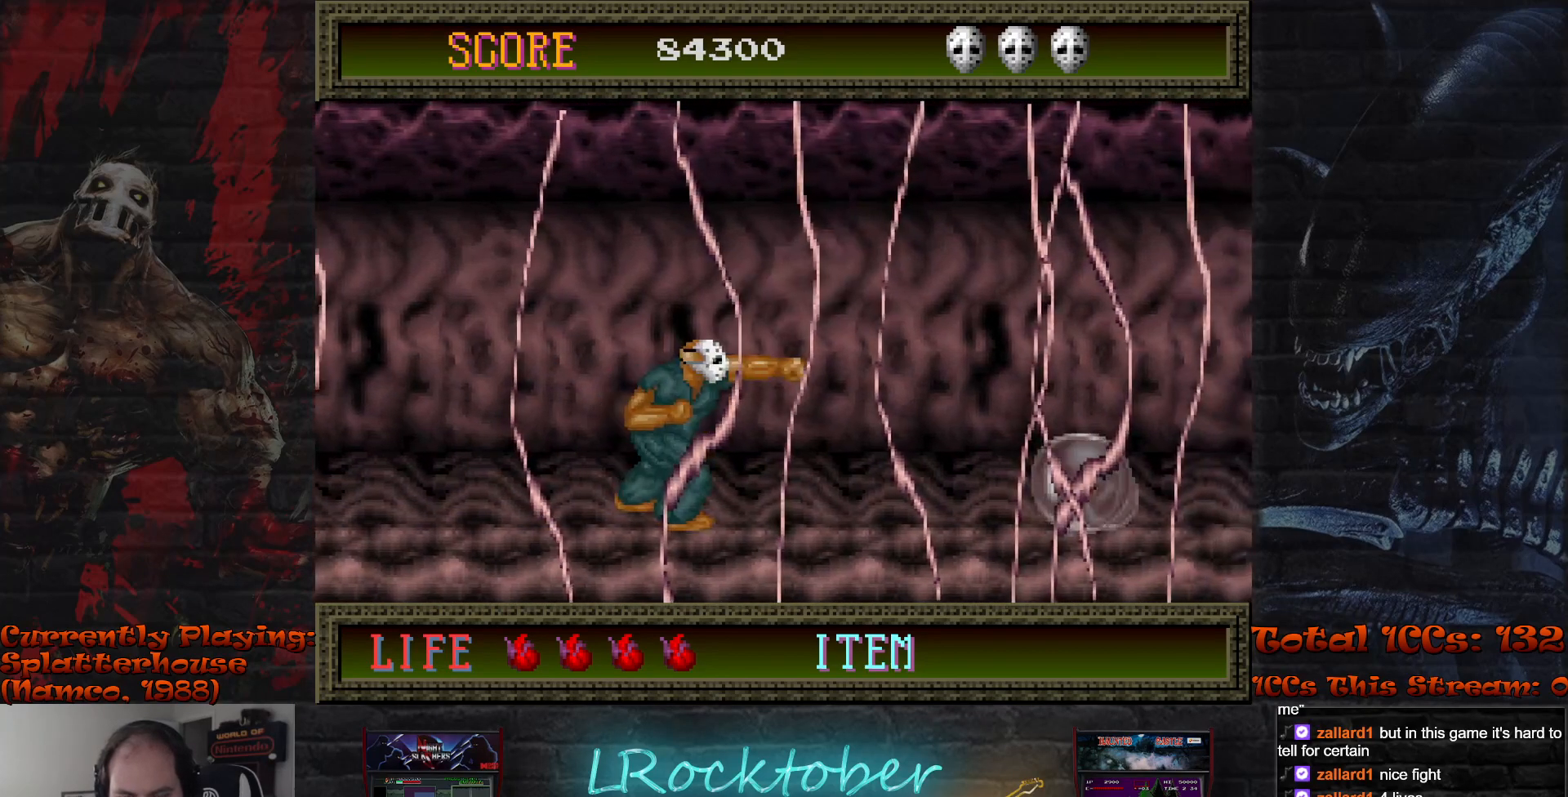
{"buttons": [], "left_stick": "right", "events": [[17, "left_stick", "right"]]}
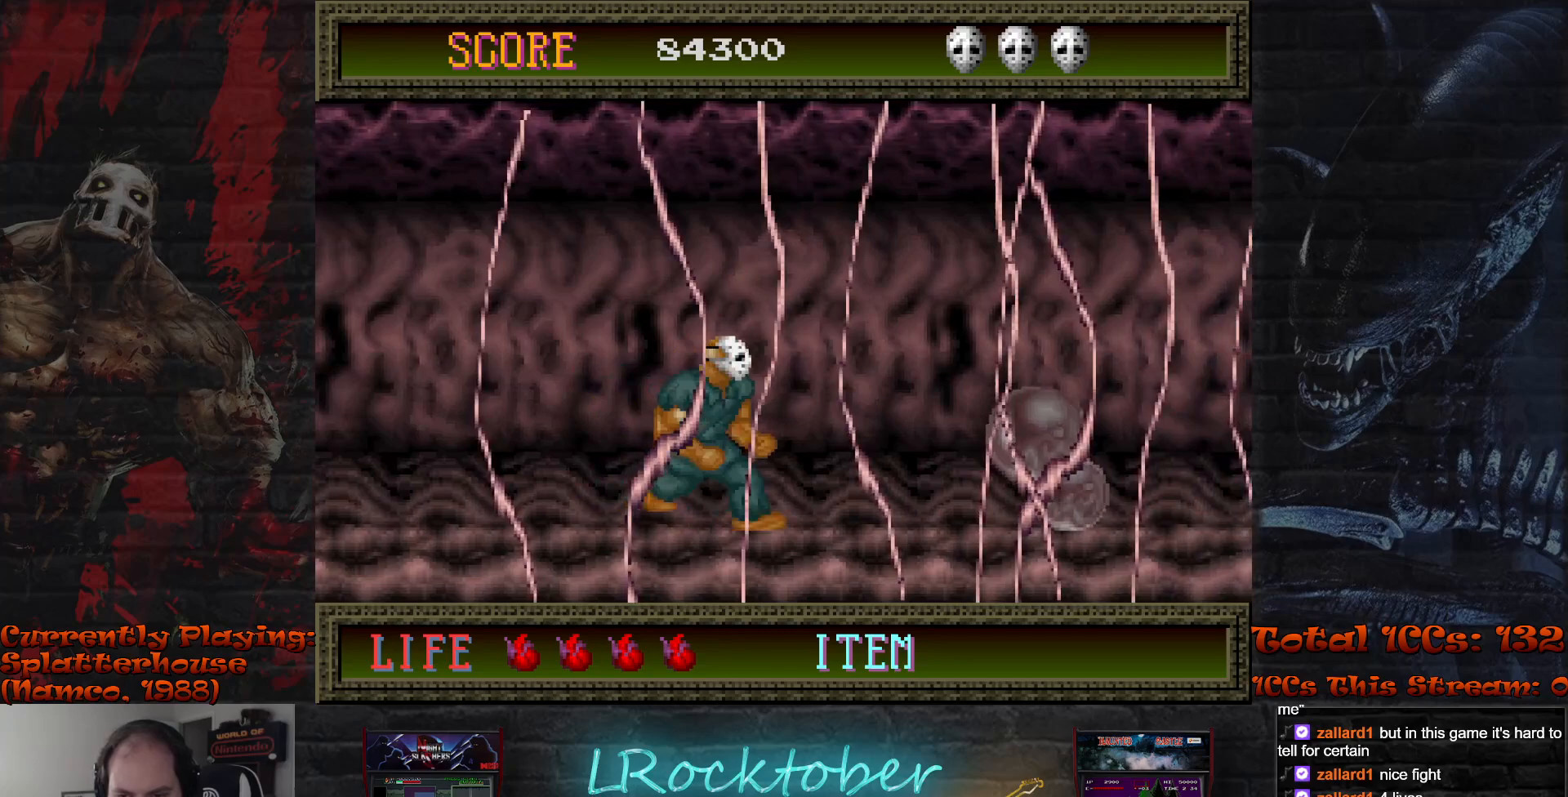
{"buttons": [], "left_stick": "center", "events": [[300, "R1", "down"], [317, "left_stick", "center"], [367, "R1", "up"], [383, "TRIANGLE", "down"], [467, "TRIANGLE", "up"]]}
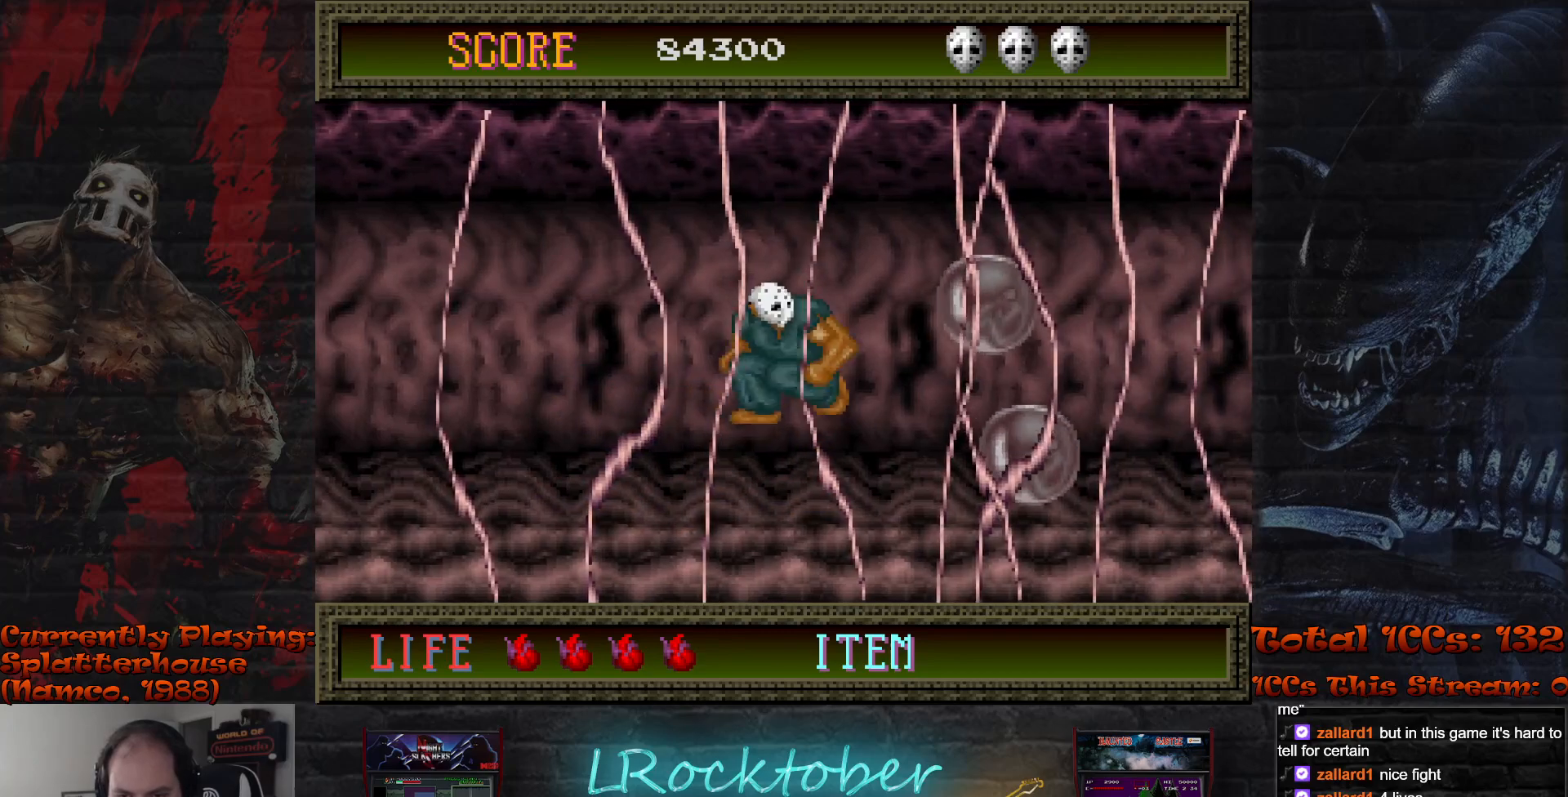
{"buttons": [], "left_stick": "center", "events": [[50, "TRIANGLE", "down"], [133, "TRIANGLE", "up"], [217, "TRIANGLE", "down"], [300, "TRIANGLE", "up"], [367, "TRIANGLE", "down"], [450, "TRIANGLE", "up"]]}
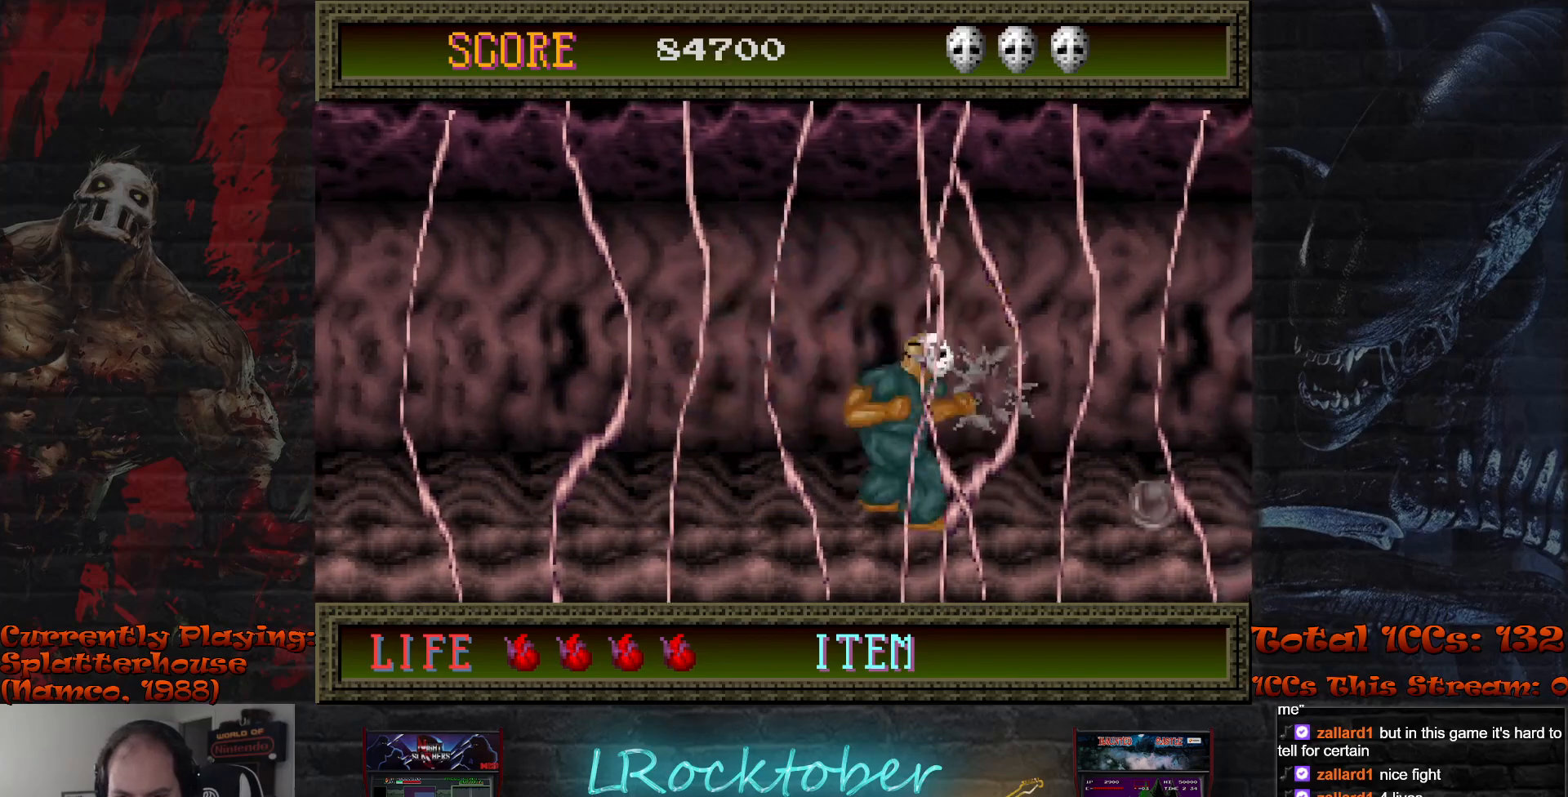
{"buttons": [], "left_stick": "right", "events": [[17, "TRIANGLE", "down"], [100, "TRIANGLE", "up"], [417, "left_stick", "right"]]}
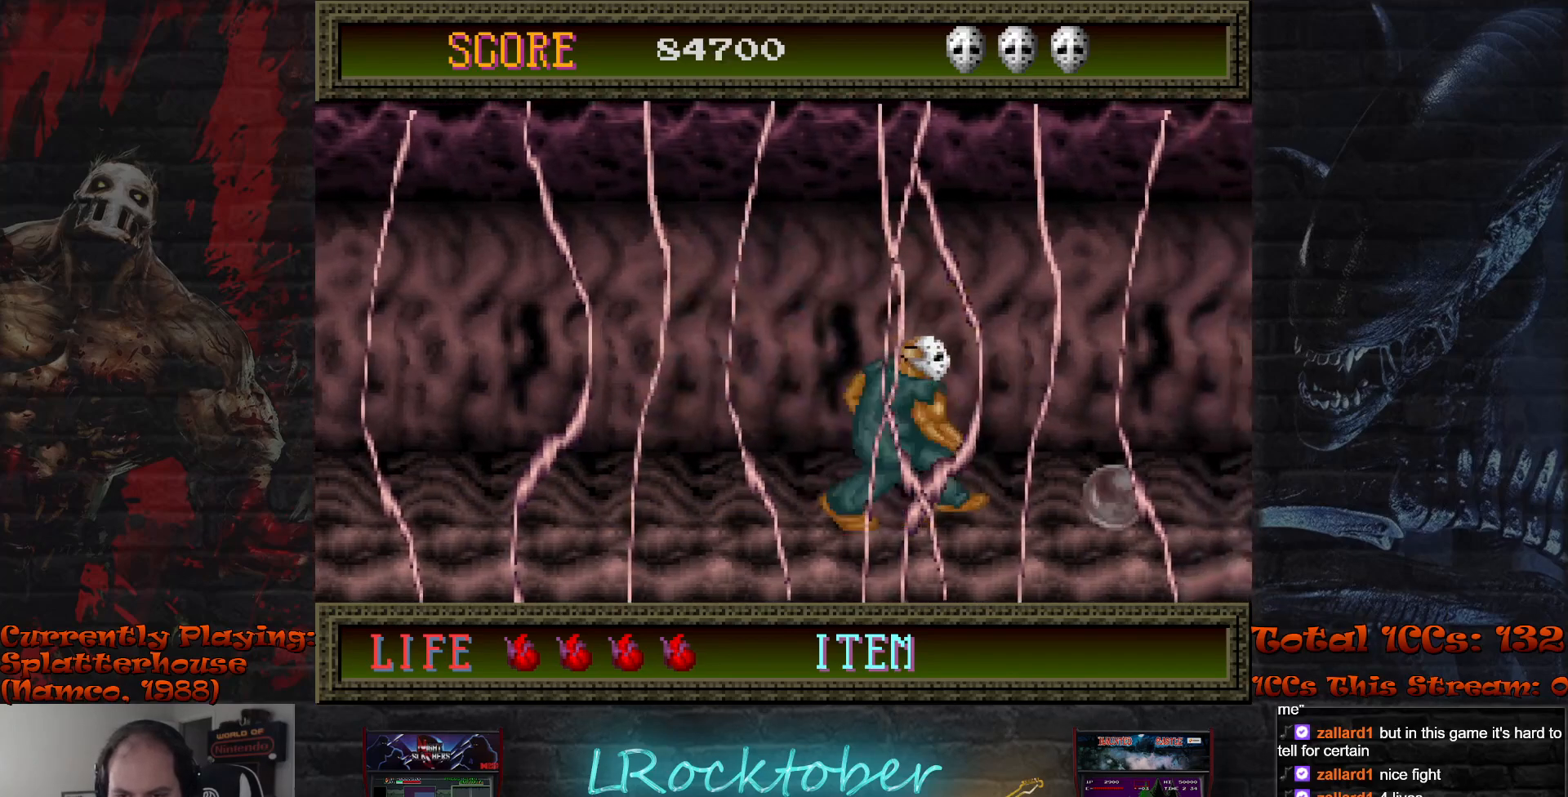
{"buttons": [], "left_stick": "down", "events": [[383, "left_stick", "down"], [417, "TRIANGLE", "down"], [483, "TRIANGLE", "up"]]}
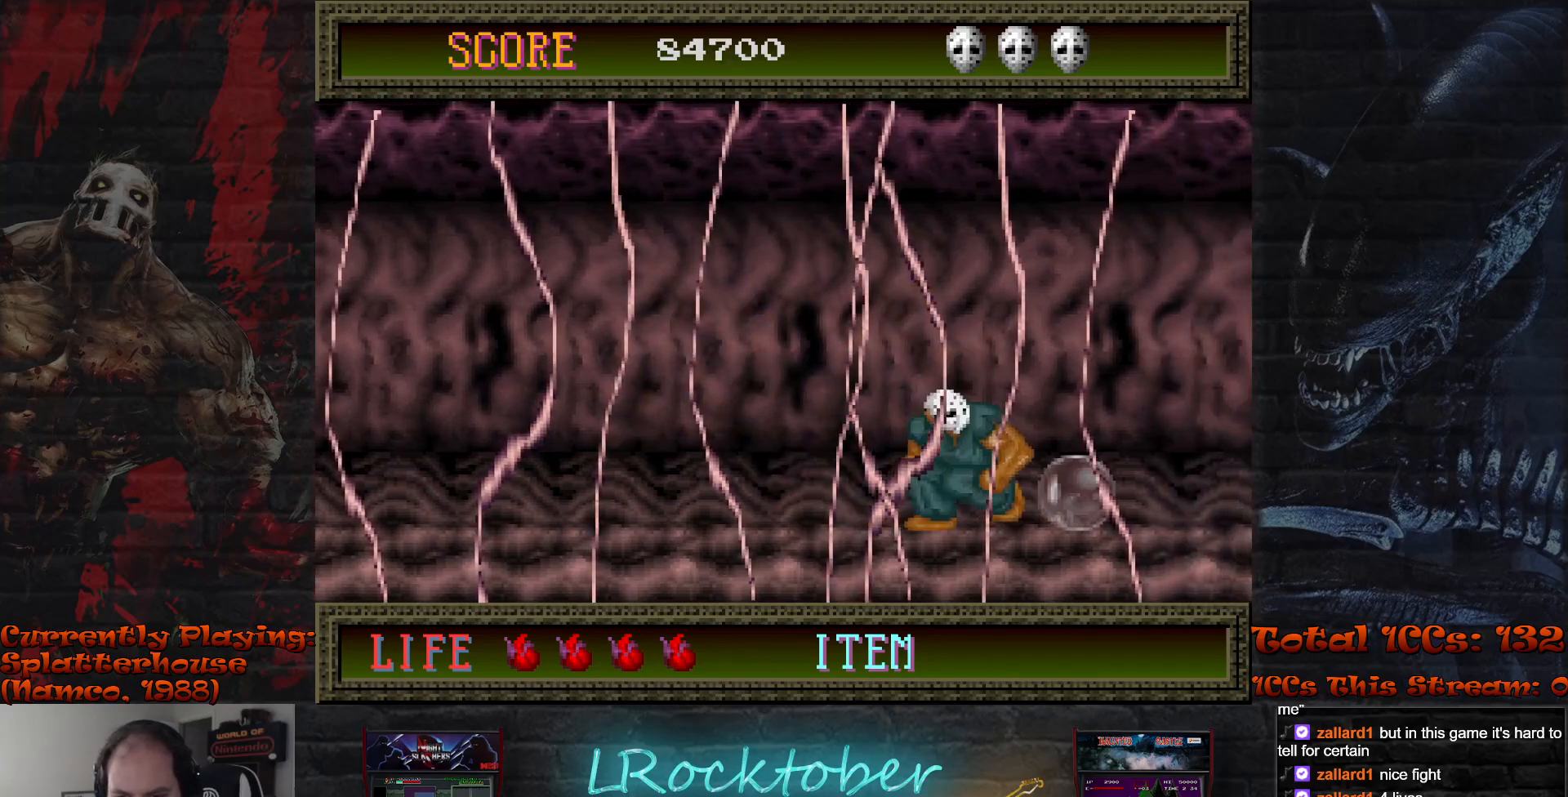
{"buttons": [], "left_stick": "center", "events": [[67, "TRIANGLE", "down"], [133, "TRIANGLE", "up"], [200, "TRIANGLE", "down"], [300, "TRIANGLE", "up"], [333, "left_stick", "center"]]}
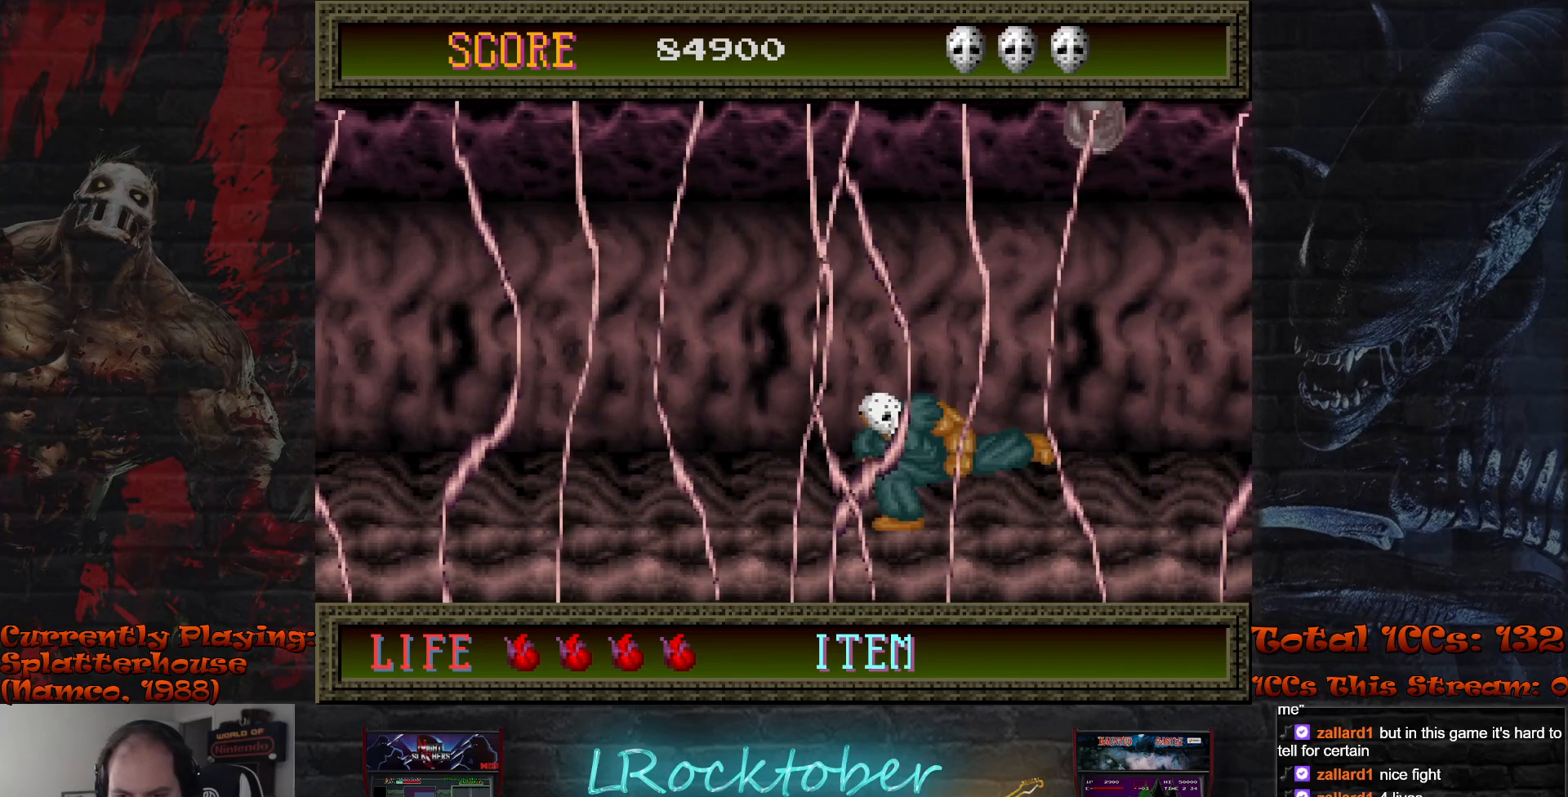
{"buttons": [], "left_stick": "center", "events": [[150, "left_stick", "left"], [483, "left_stick", "center"]]}
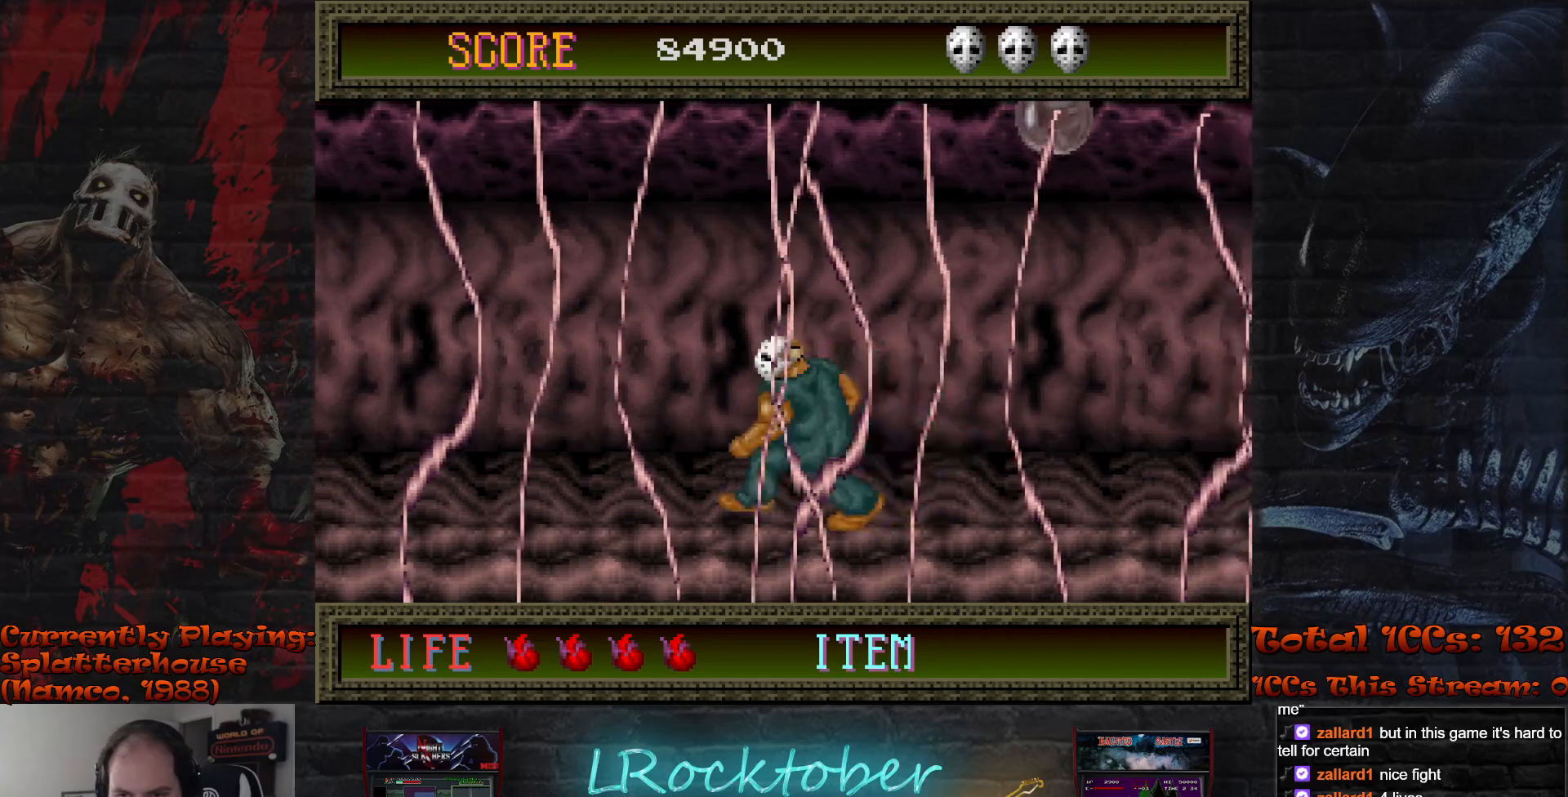
{"buttons": [], "left_stick": "center", "events": [[350, "left_stick", "left"], [483, "left_stick", "center"]]}
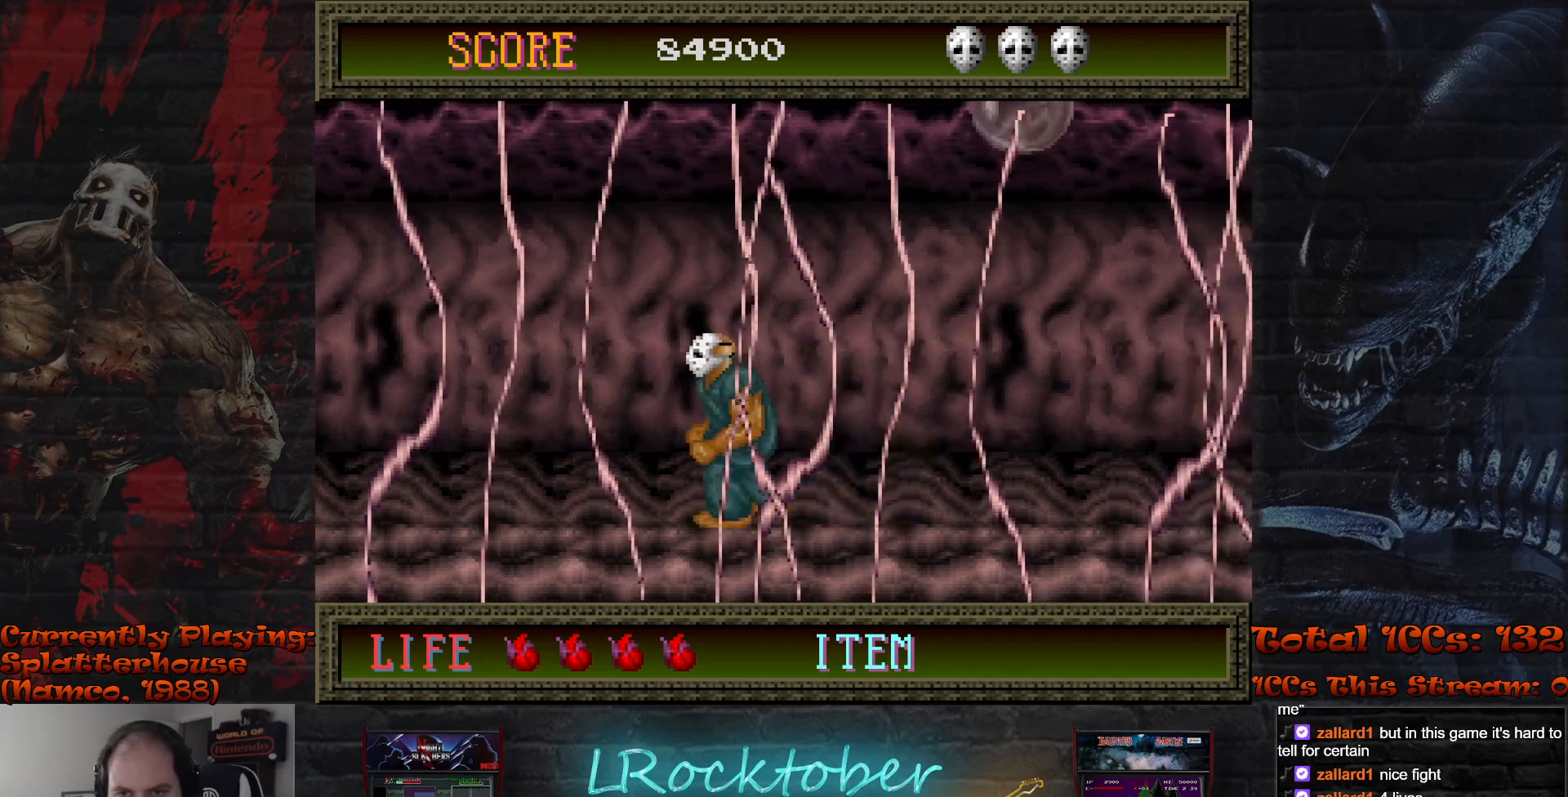
{"buttons": [], "left_stick": "center", "events": [[117, "left_stick", "right"], [217, "left_stick", "center"]]}
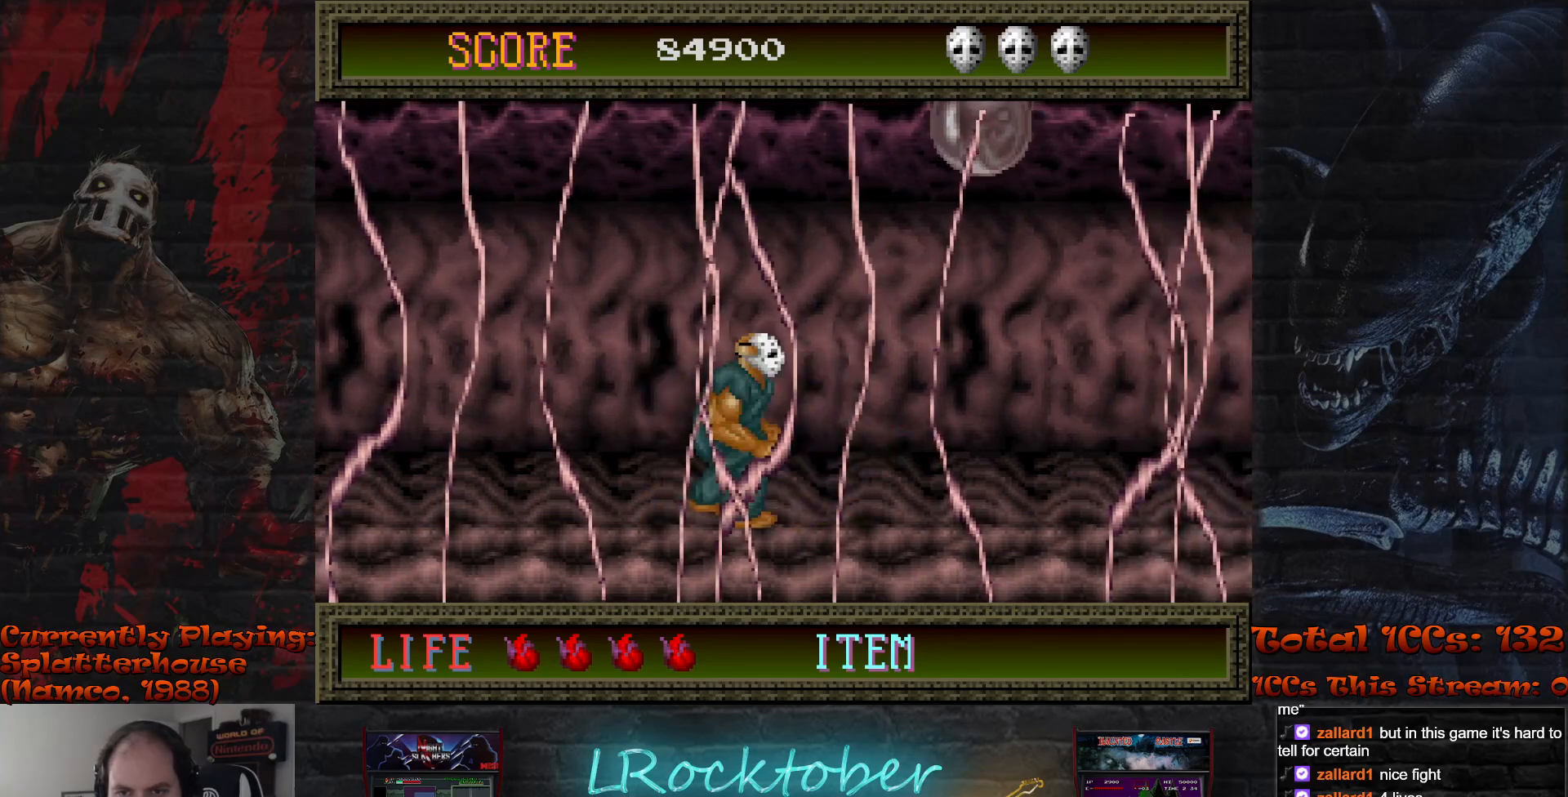
{"buttons": [], "left_stick": "right", "events": [[150, "left_stick", "right"], [267, "left_stick", "center"], [417, "left_stick", "right"]]}
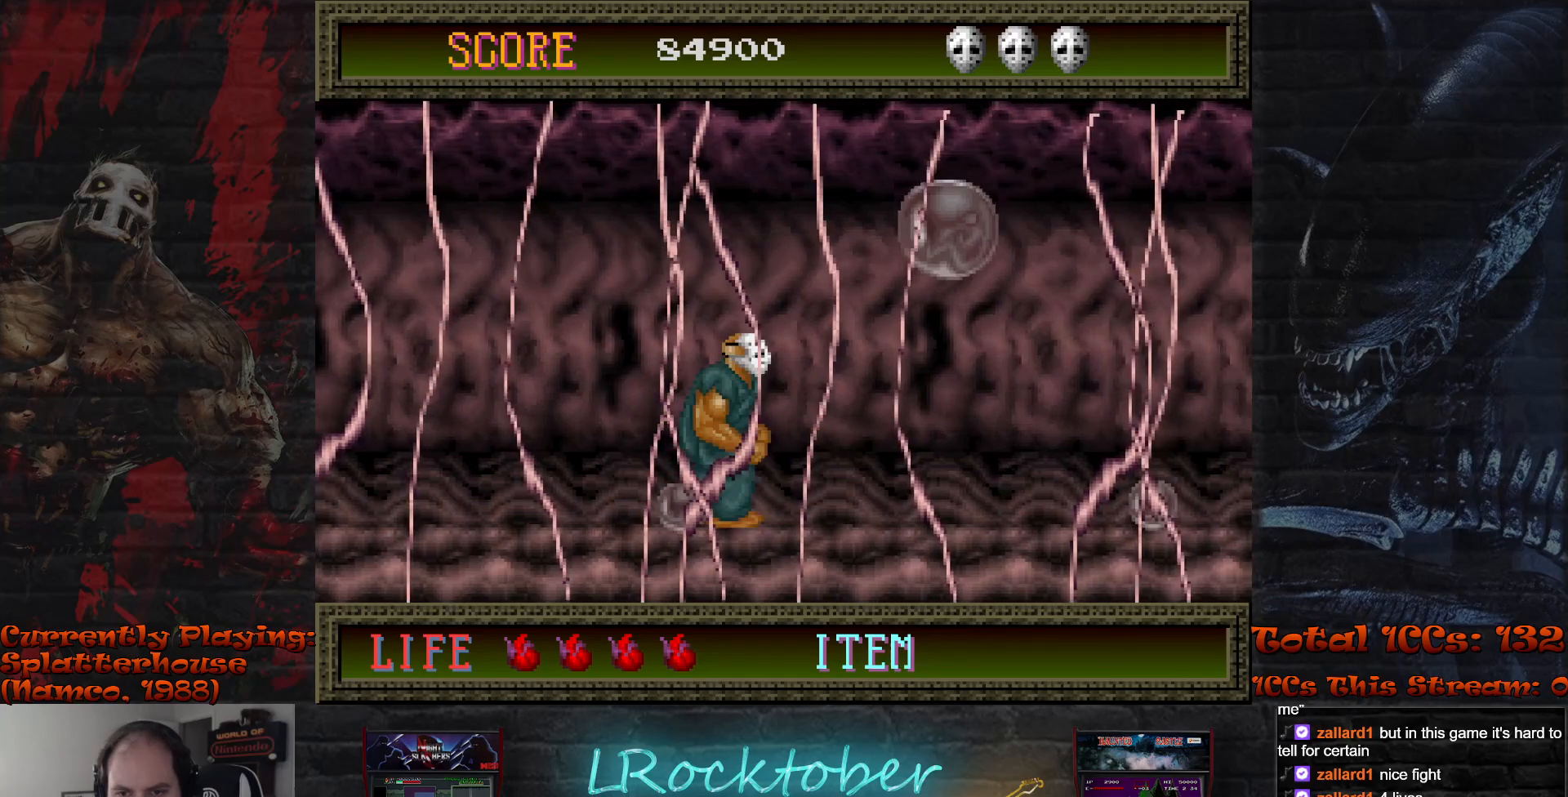
{"buttons": [], "left_stick": "center", "events": [[200, "TRIANGLE", "down"], [233, "left_stick", "center"], [267, "TRIANGLE", "up"]]}
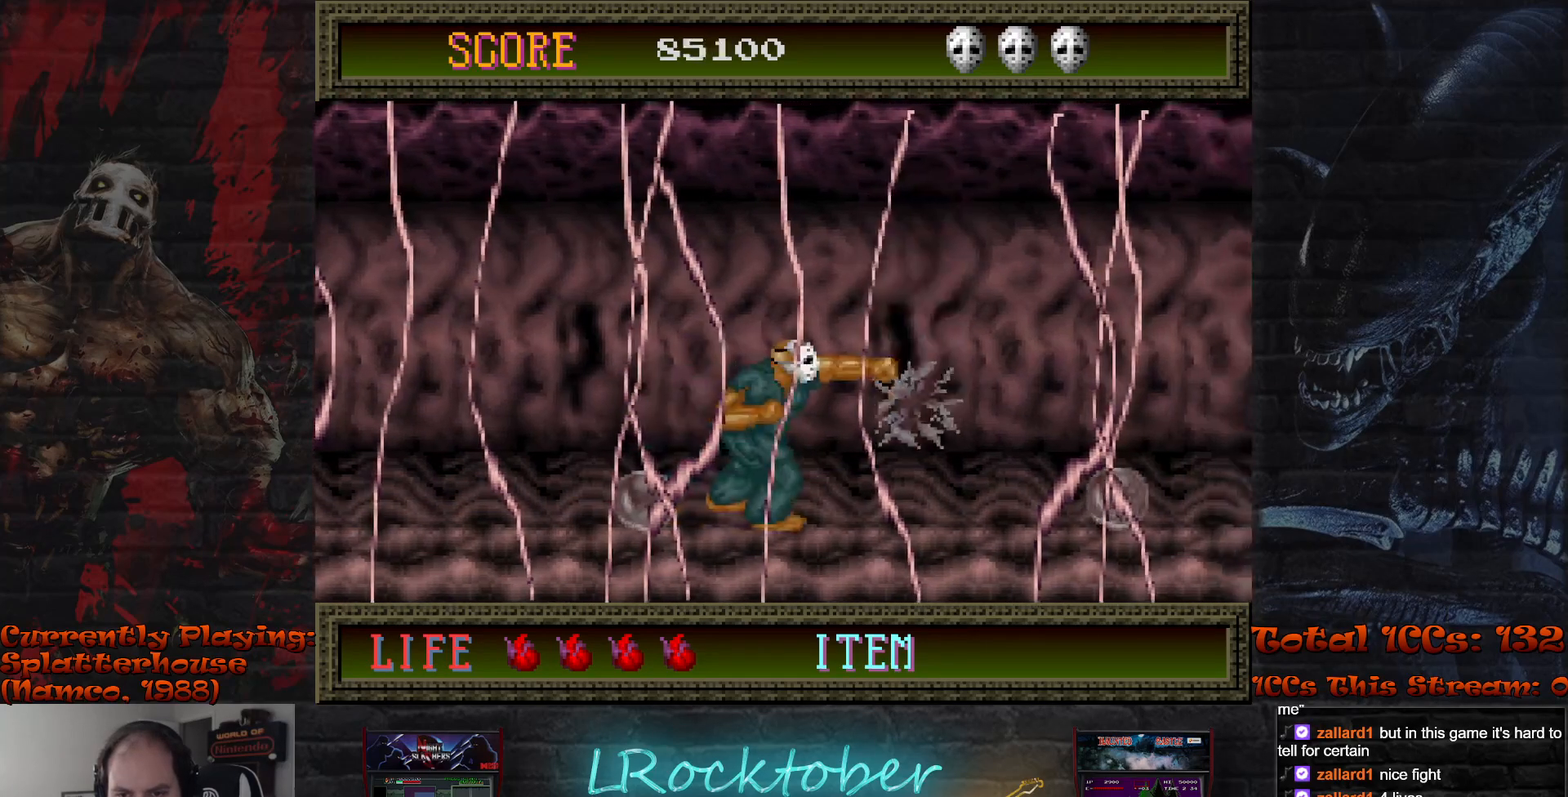
{"buttons": [], "left_stick": "left", "events": [[33, "left_stick", "right"], [283, "left_stick", "center"], [333, "left_stick", "left"]]}
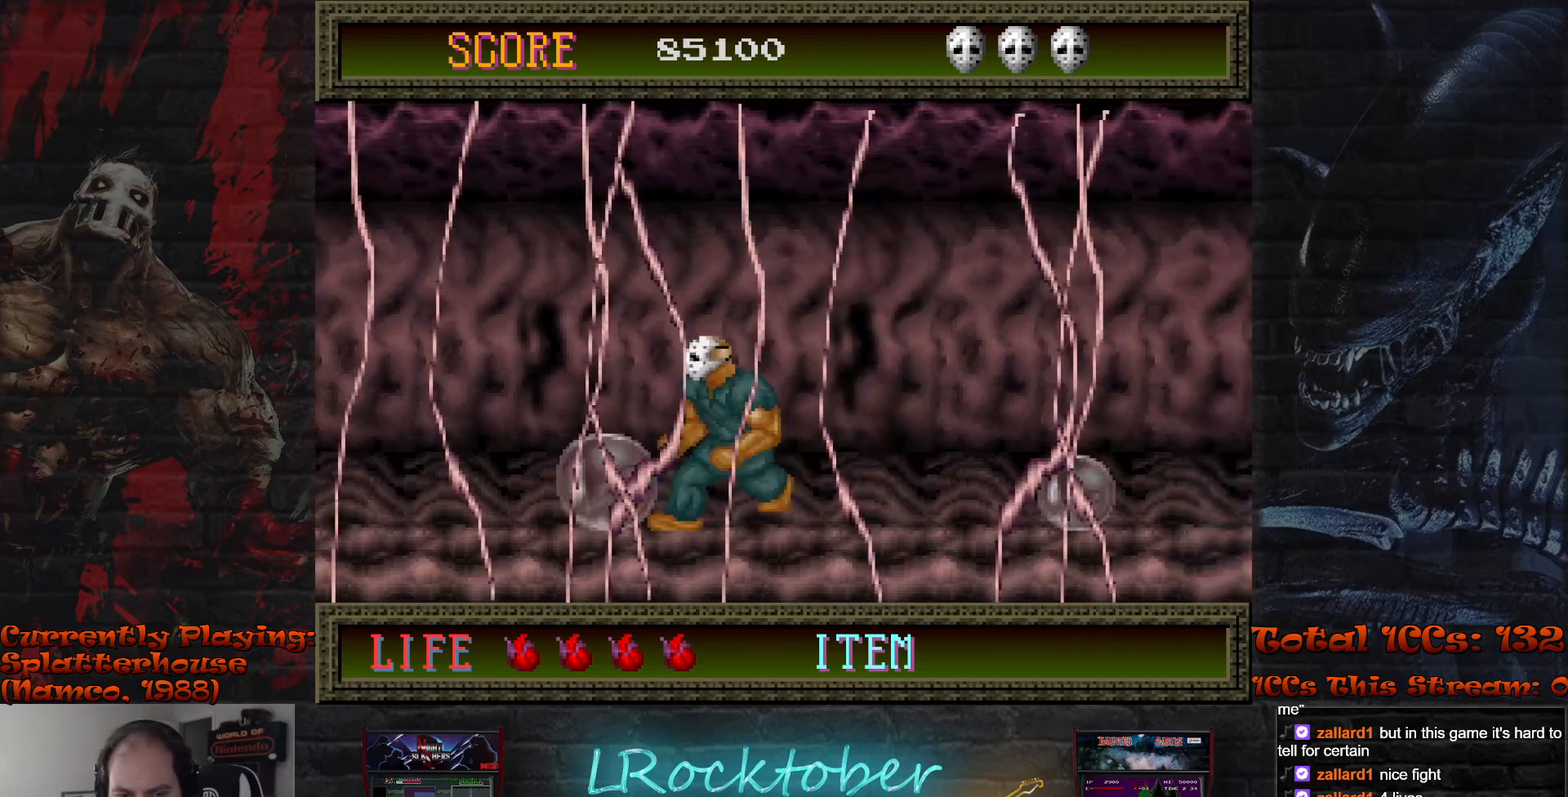
{"buttons": [], "left_stick": "center", "events": [[67, "left_stick", "down"], [100, "TRIANGLE", "down"], [183, "TRIANGLE", "up"], [267, "TRIANGLE", "down"], [333, "TRIANGLE", "up"], [433, "TRIANGLE", "down"], [467, "TRIANGLE", "up"], [467, "left_stick", "center"]]}
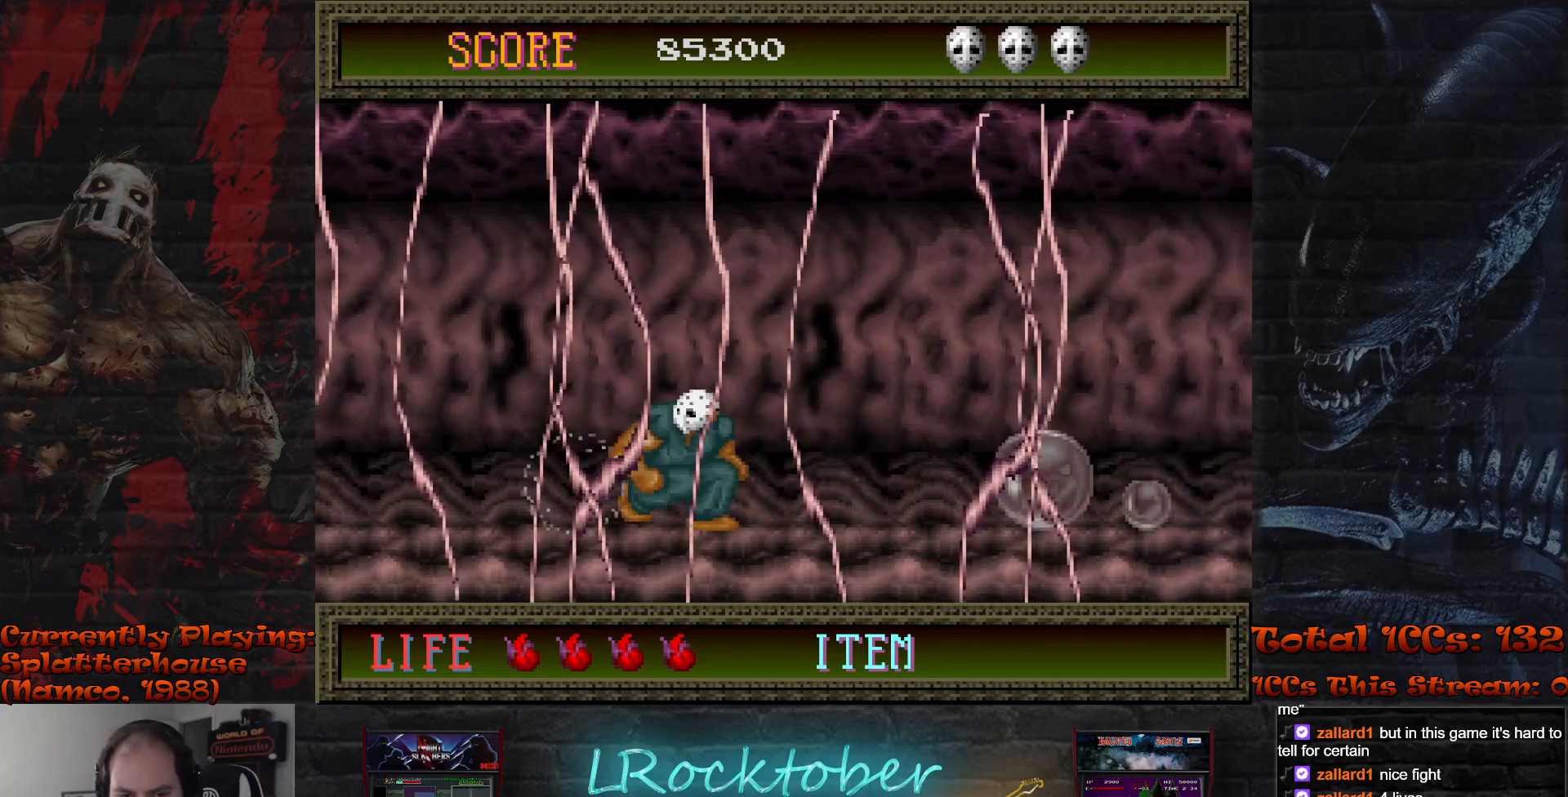
{"buttons": [], "left_stick": "right", "events": [[67, "left_stick", "right"]]}
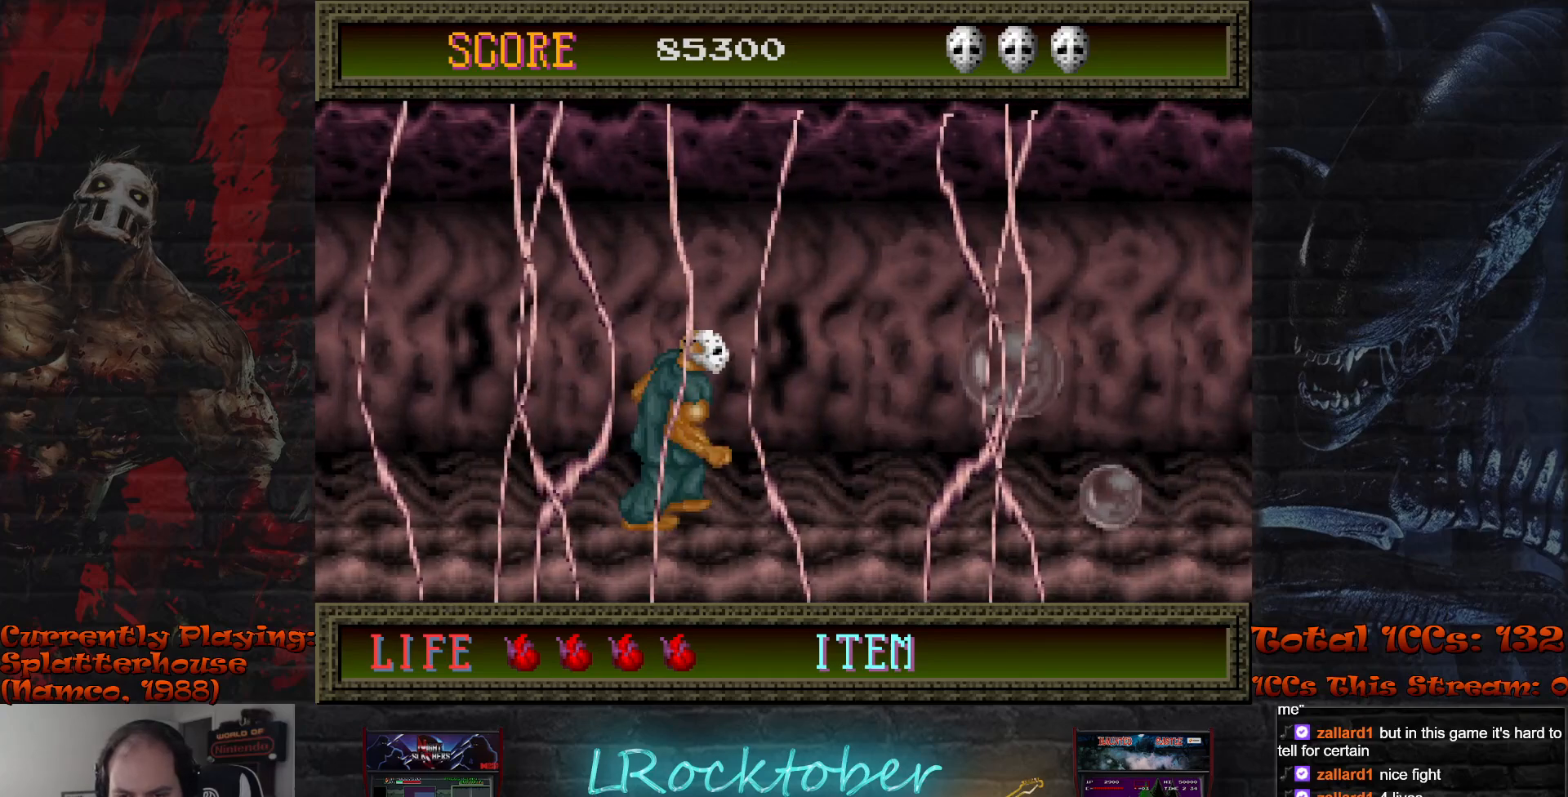
{"buttons": ["TRIANGLE"], "left_stick": "center", "events": [[450, "TRIANGLE", "down"], [483, "left_stick", "center"]]}
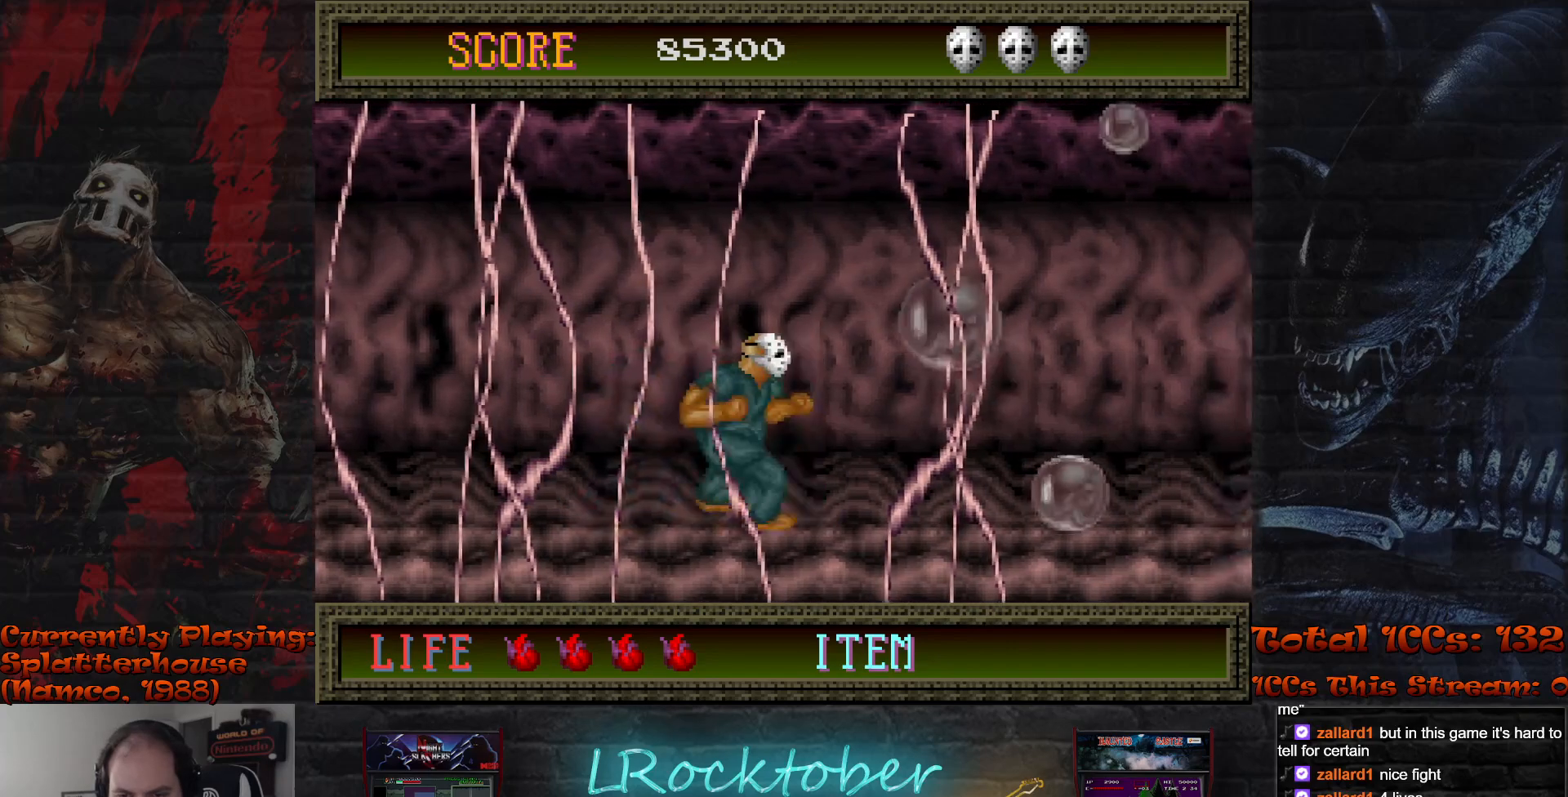
{"buttons": [], "left_stick": "right", "events": [[33, "TRIANGLE", "up"], [100, "TRIANGLE", "down"], [183, "TRIANGLE", "up"], [467, "left_stick", "right"]]}
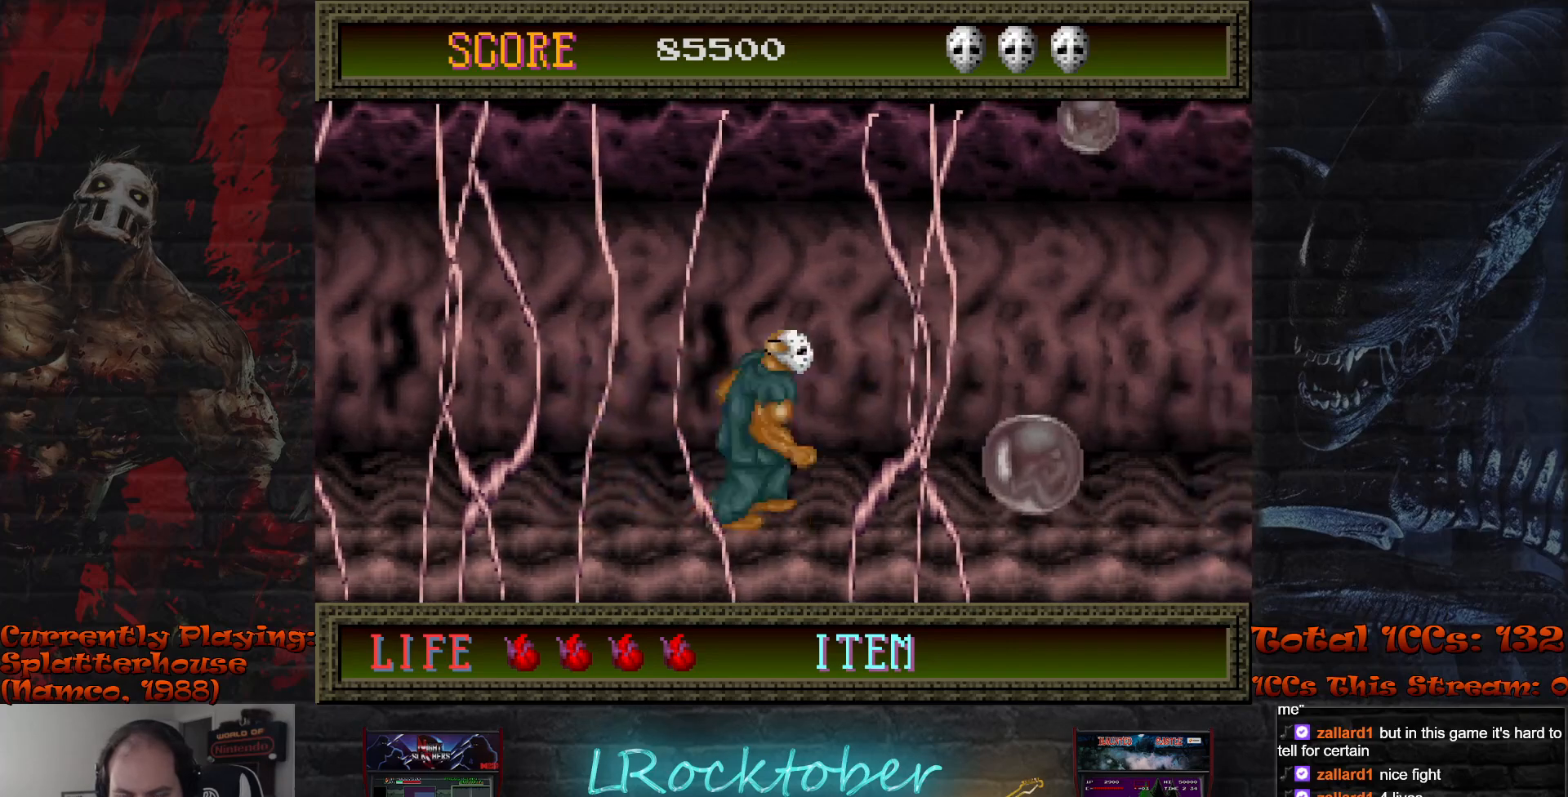
{"buttons": ["TRIANGLE"], "left_stick": "center", "events": [[283, "TRIANGLE", "down"], [367, "TRIANGLE", "up"], [367, "left_stick", "center"], [450, "TRIANGLE", "down"]]}
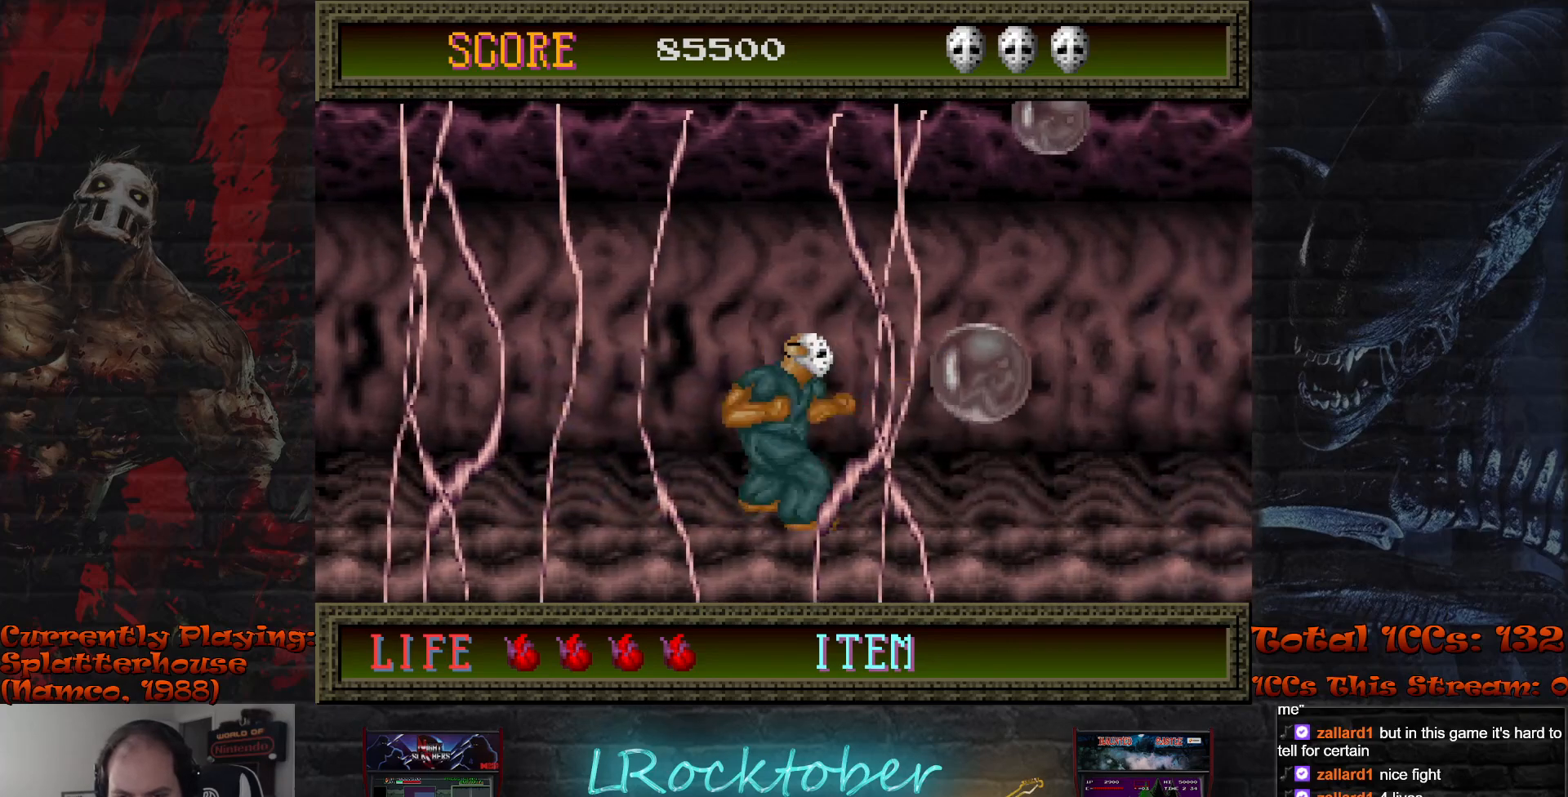
{"buttons": [], "left_stick": "right", "events": [[17, "TRIANGLE", "up"], [117, "TRIANGLE", "down"], [183, "TRIANGLE", "up"], [300, "TRIANGLE", "down"], [333, "TRIANGLE", "up"], [433, "left_stick", "right"]]}
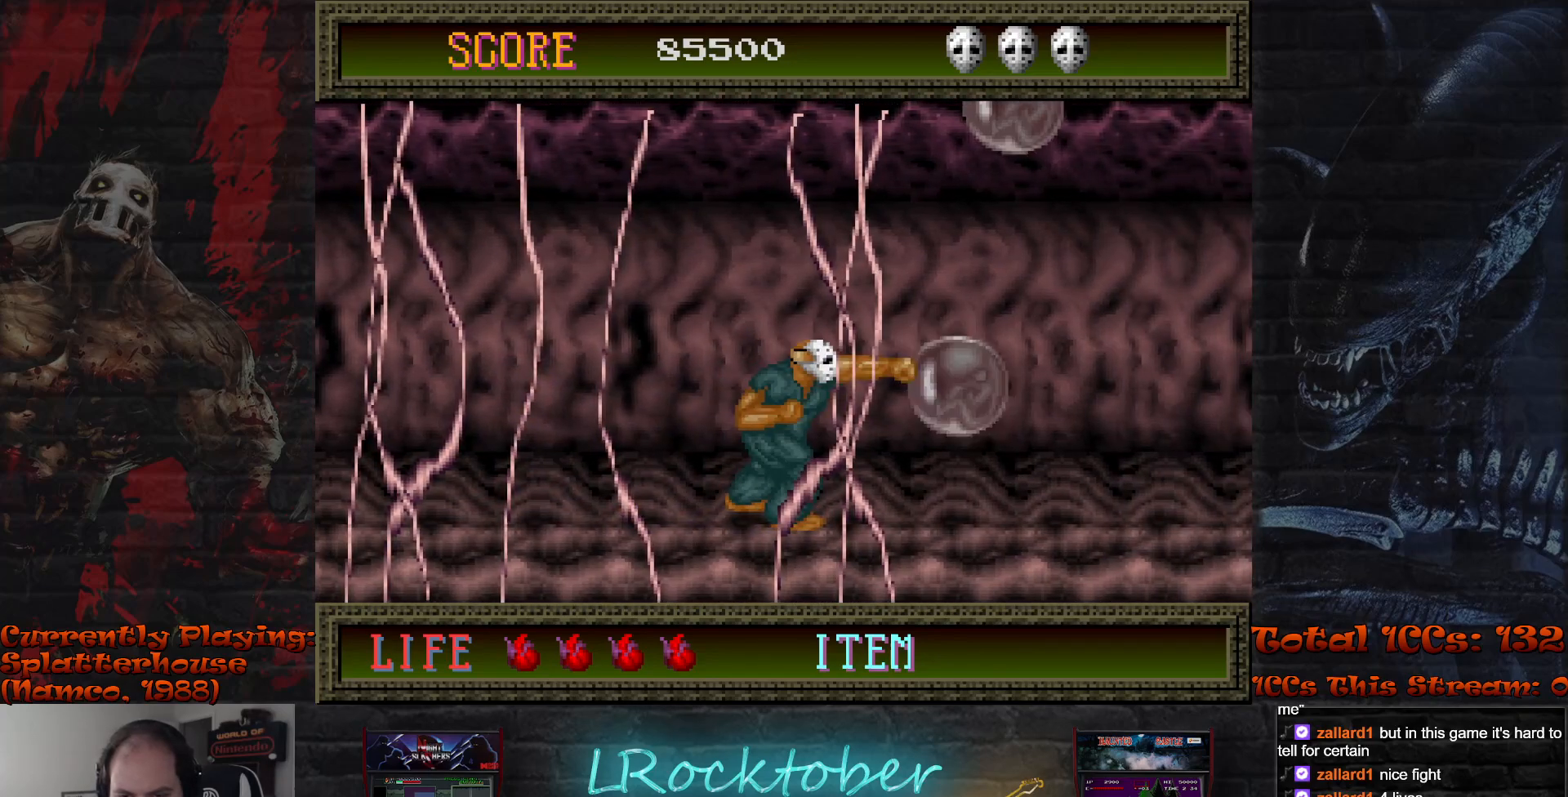
{"buttons": [], "left_stick": "right", "events": []}
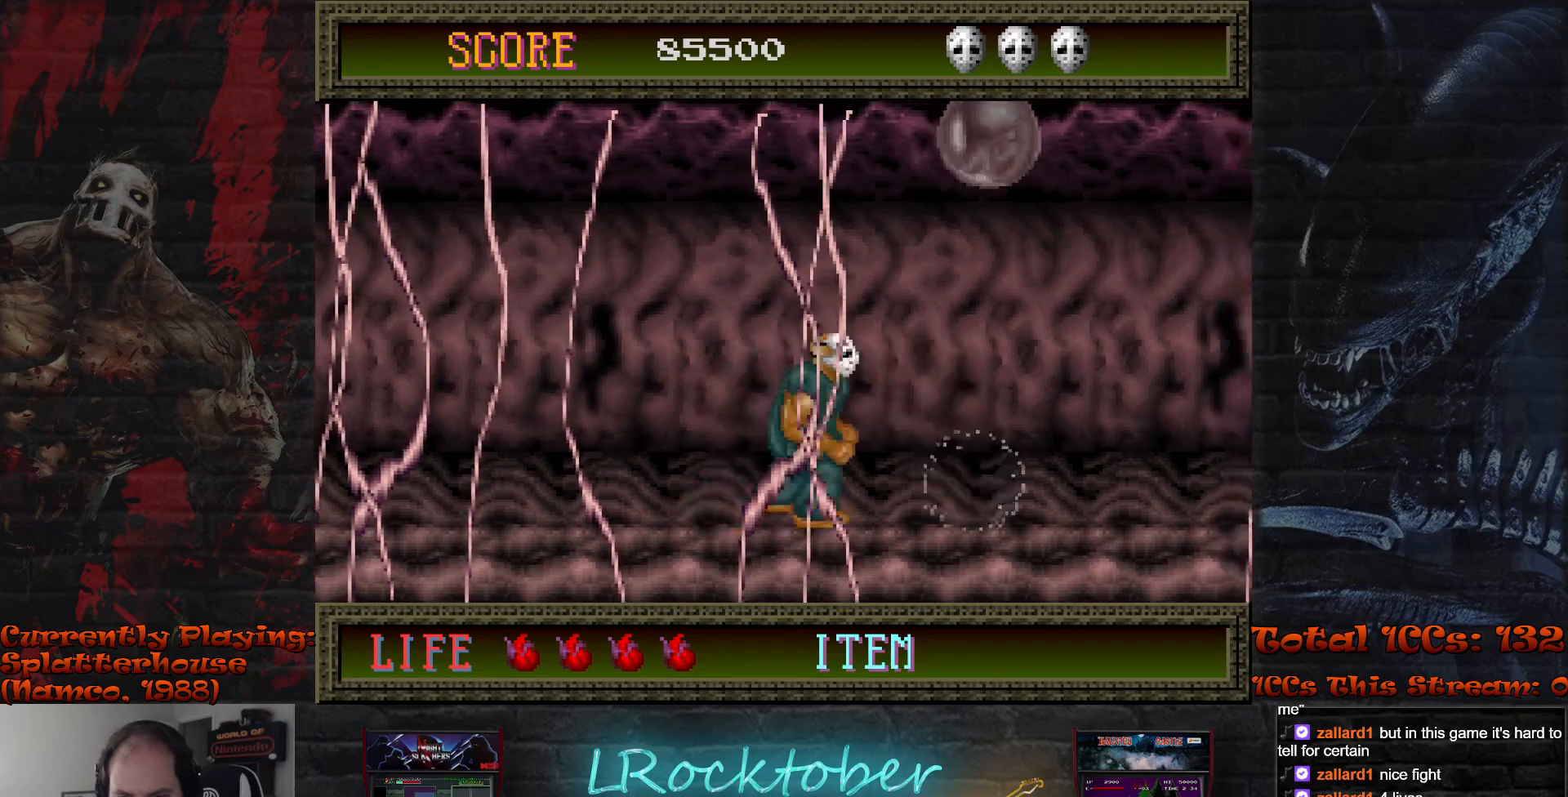
{"buttons": [], "left_stick": "center", "events": [[33, "left_stick", "down"], [50, "TRIANGLE", "down"], [117, "TRIANGLE", "up"], [200, "TRIANGLE", "down"], [283, "TRIANGLE", "up"], [367, "TRIANGLE", "down"], [450, "TRIANGLE", "up"], [450, "left_stick", "center"]]}
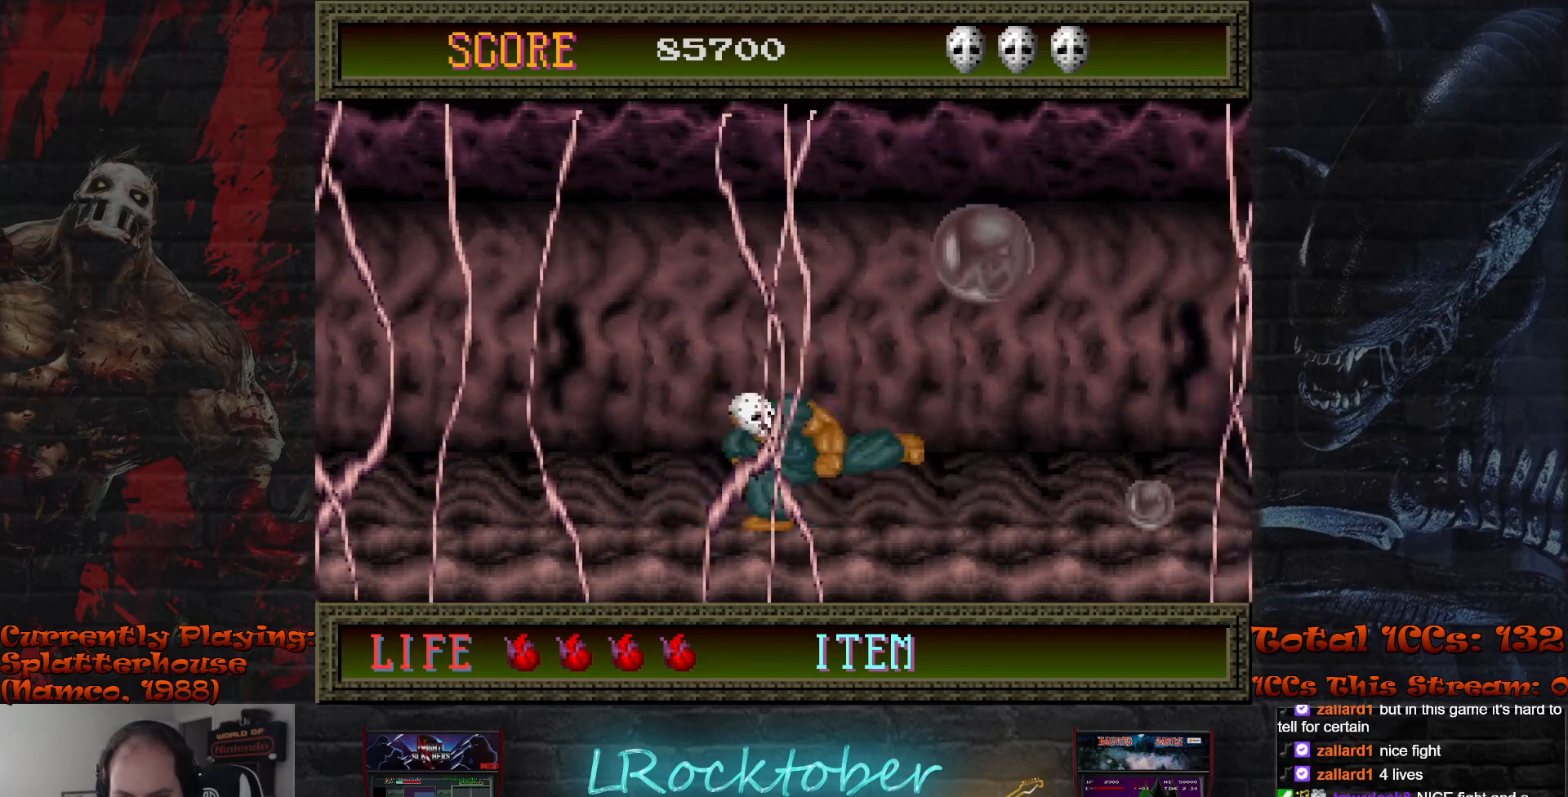
{"buttons": [], "left_stick": "down", "events": [[117, "left_stick", "right"], [417, "TRIANGLE", "down"], [417, "left_stick", "down"], [500, "TRIANGLE", "up"]]}
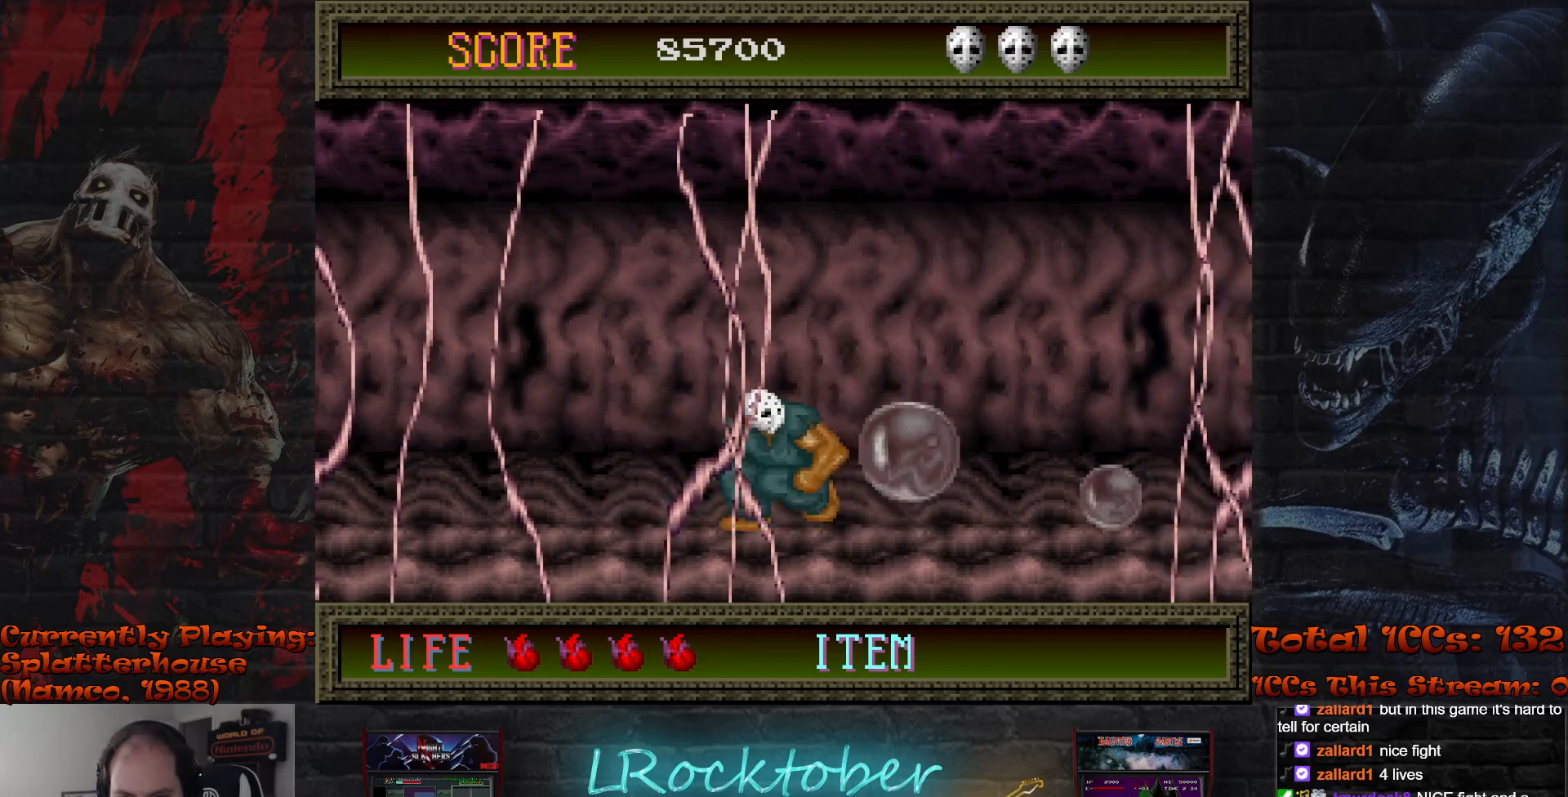
{"buttons": [], "left_stick": "right", "events": [[67, "TRIANGLE", "down"], [167, "TRIANGLE", "up"], [233, "left_stick", "center"], [417, "left_stick", "right"]]}
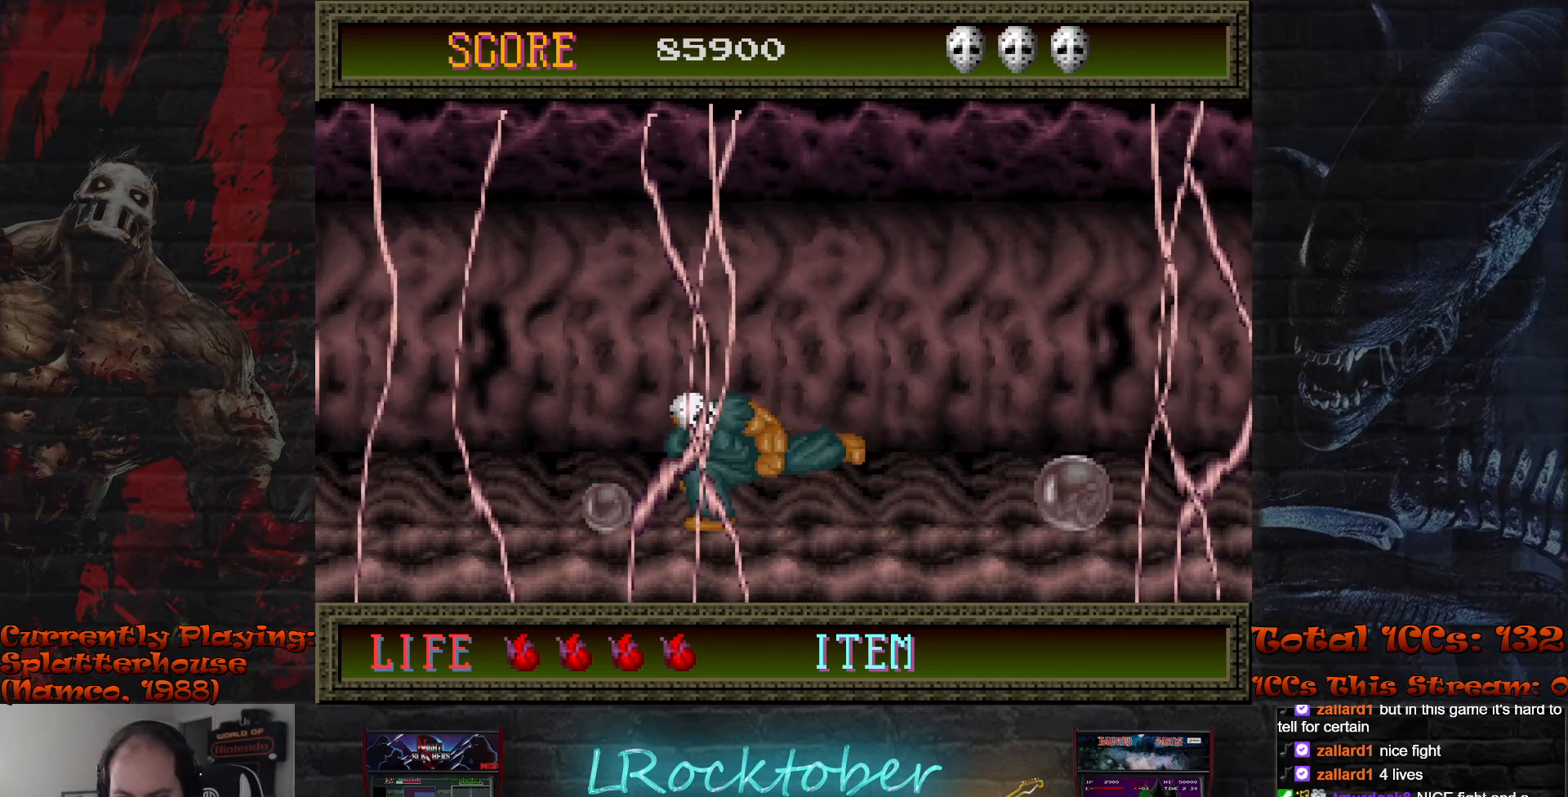
{"buttons": [], "left_stick": "right", "events": []}
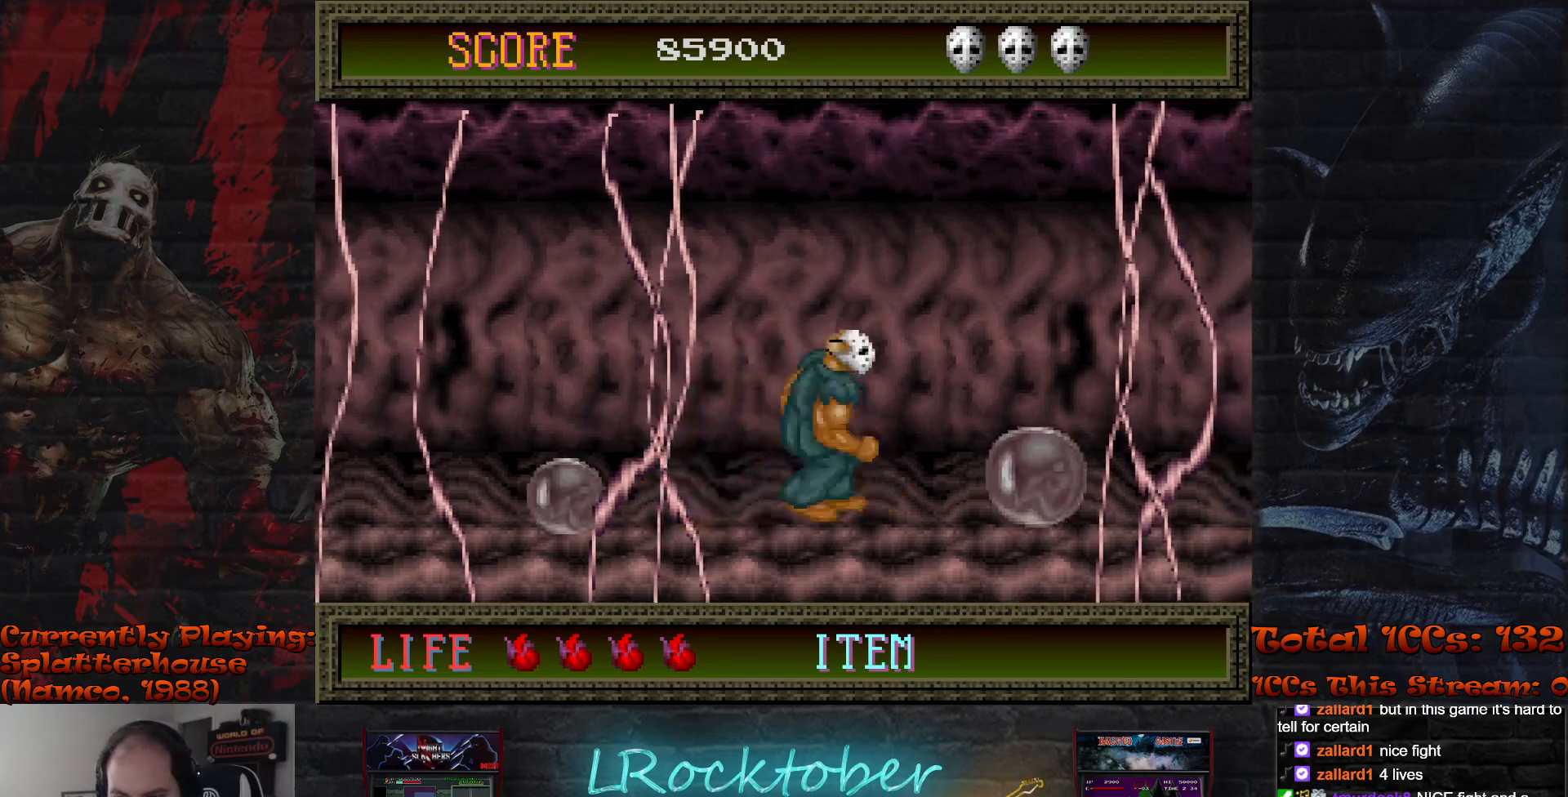
{"buttons": [], "left_stick": "center", "events": [[150, "TRIANGLE", "down"], [233, "TRIANGLE", "up"], [233, "left_stick", "center"], [317, "TRIANGLE", "down"], [400, "TRIANGLE", "up"]]}
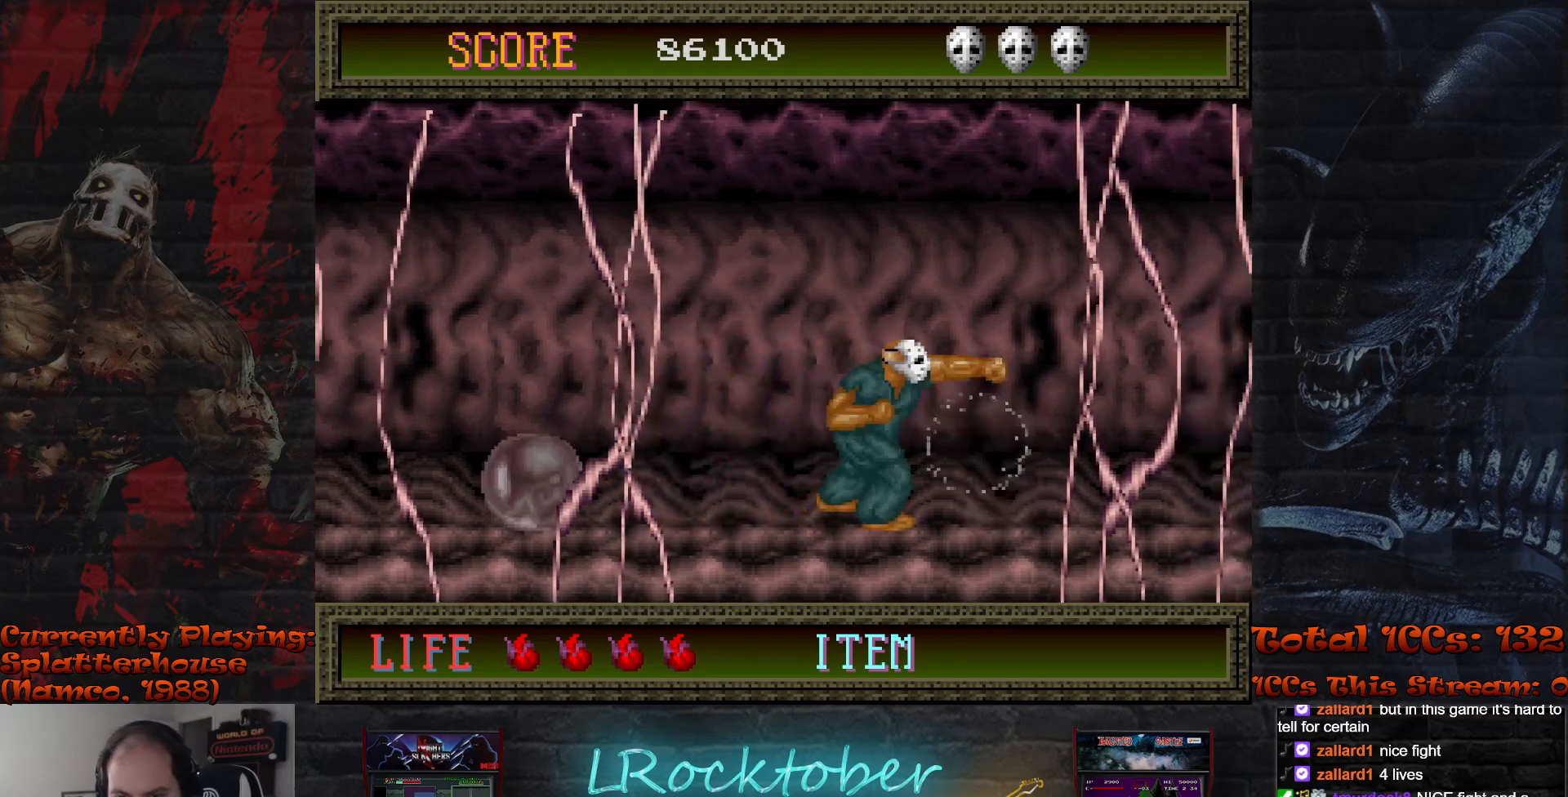
{"buttons": [], "left_stick": "left", "events": [[100, "left_stick", "left"]]}